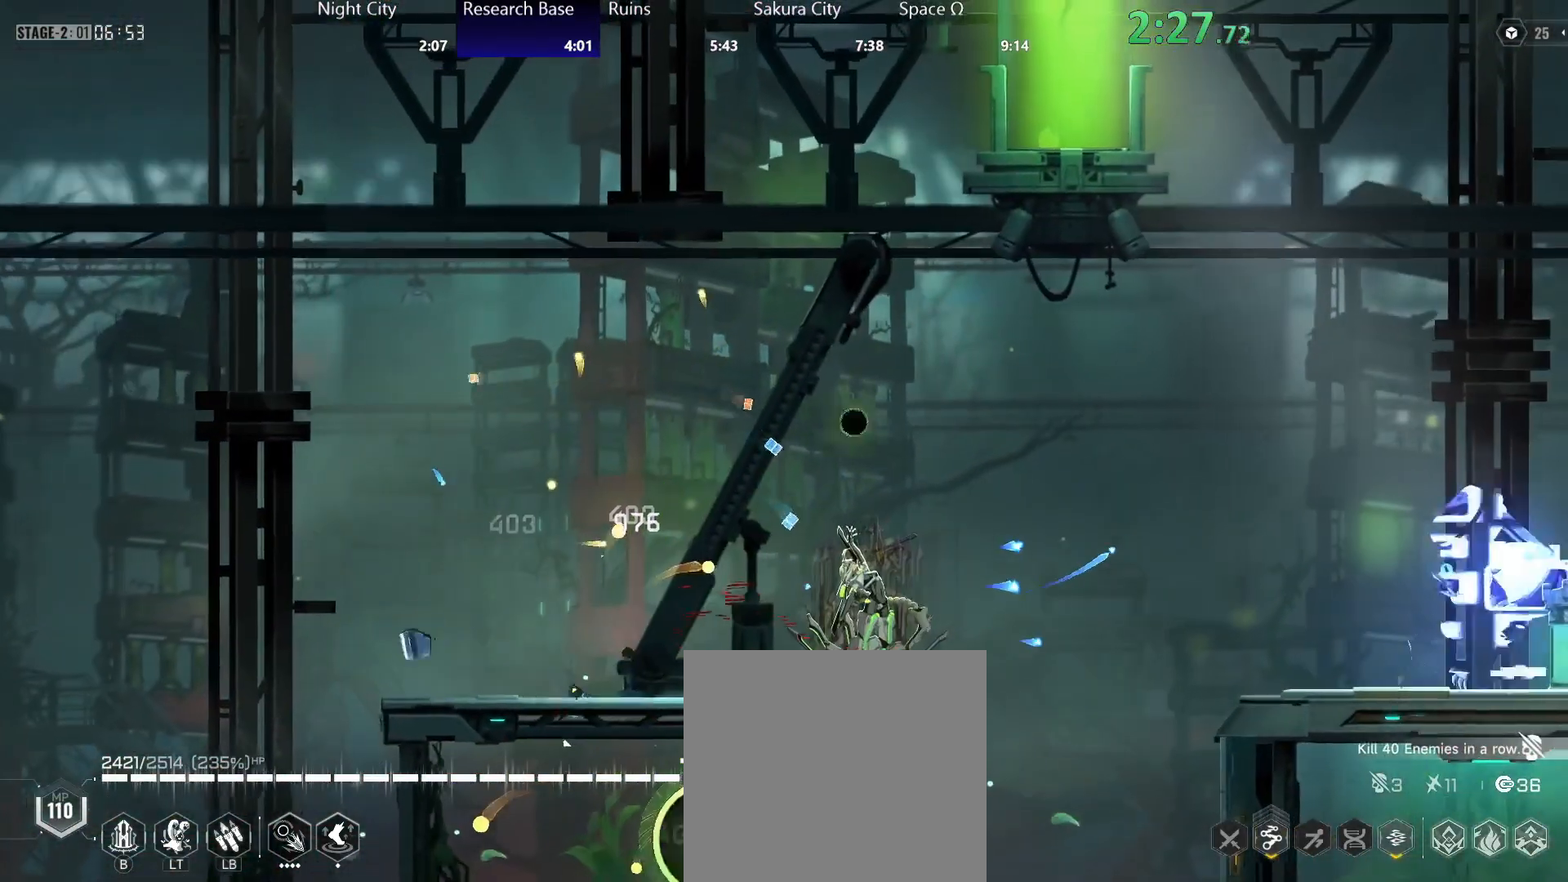
Gameplay with a controller (Xbox layout); each line is a JSON object with the inputs held at the frame after it. "events" lists button and stick changes between this image and that frame as [ms after this image, input, new state], when the widget could be followed in between. Not read: L3 R3 right_stick.
{"buttons": [], "left_stick": "right", "events": []}
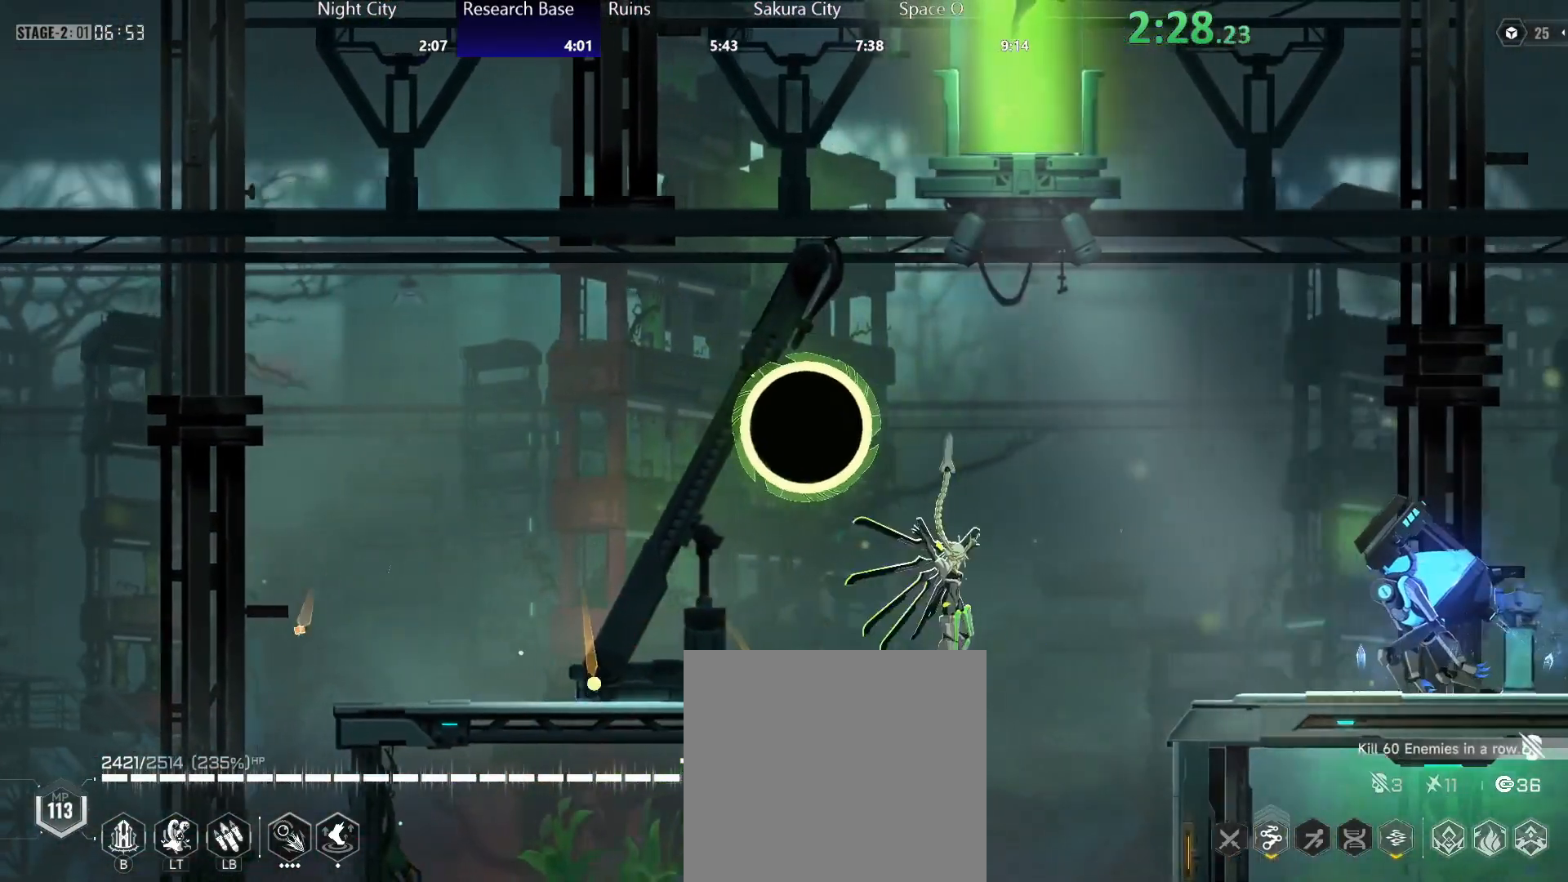
{"buttons": [], "left_stick": "right", "events": [[50, "A", "down"], [67, "Y", "down"], [117, "A", "up"], [133, "Y", "up"], [167, "Y", "down"], [200, "A", "down"], [233, "A", "up"], [233, "Y", "up"], [317, "A", "down"], [317, "Y", "down"], [350, "A", "up"], [367, "Y", "up"]]}
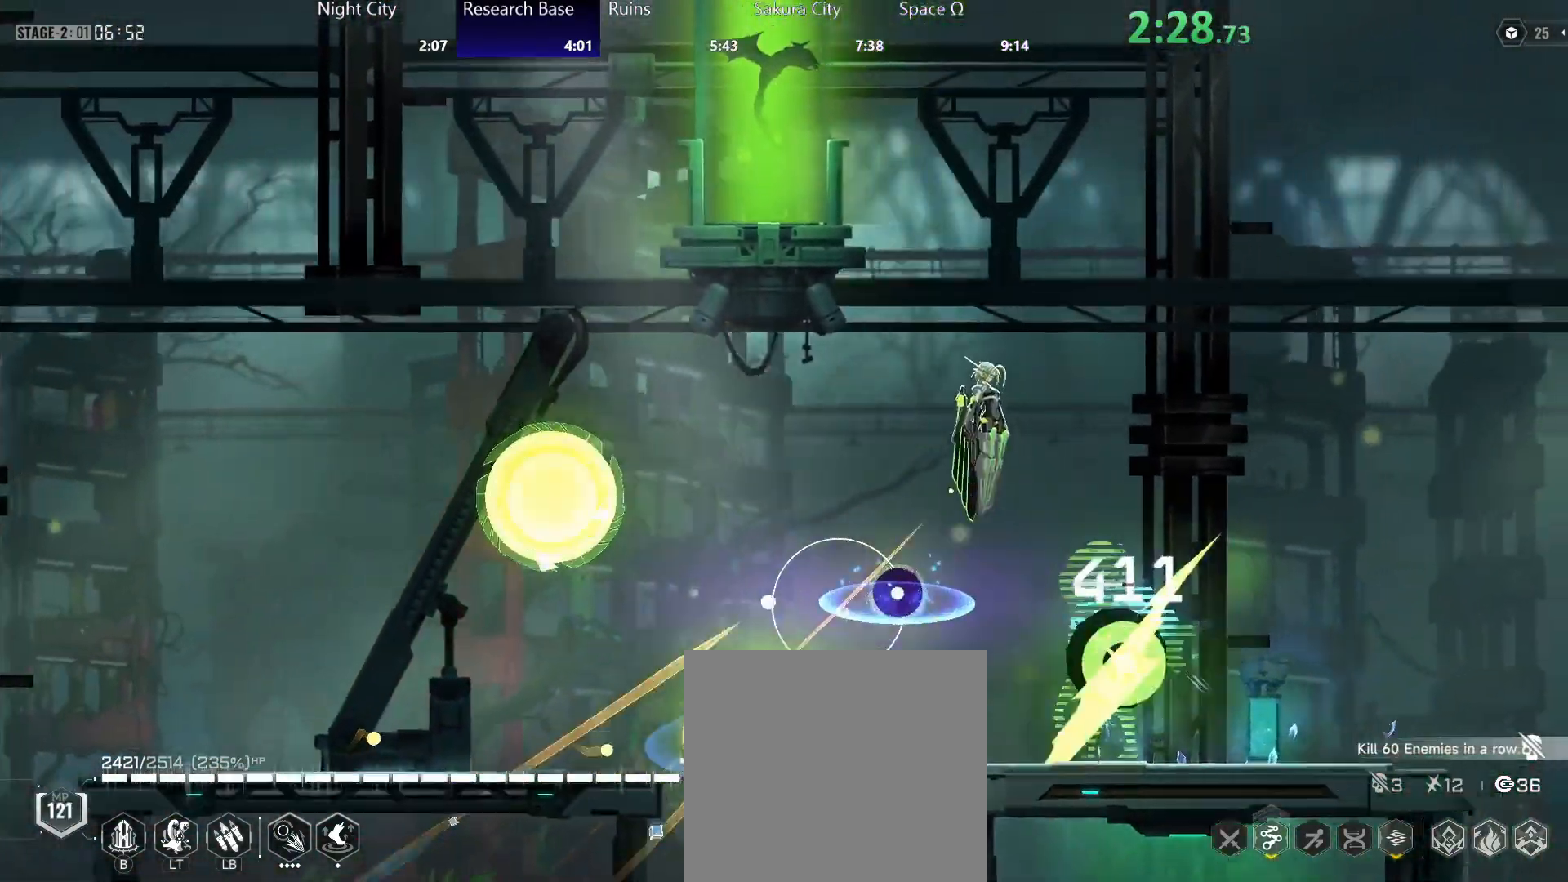
{"buttons": [], "left_stick": "right", "events": [[33, "B", "down"], [33, "left_stick", "up-right"], [83, "B", "up"], [150, "B", "down"], [200, "B", "up"], [250, "B", "down"], [333, "B", "up"], [367, "left_stick", "right"]]}
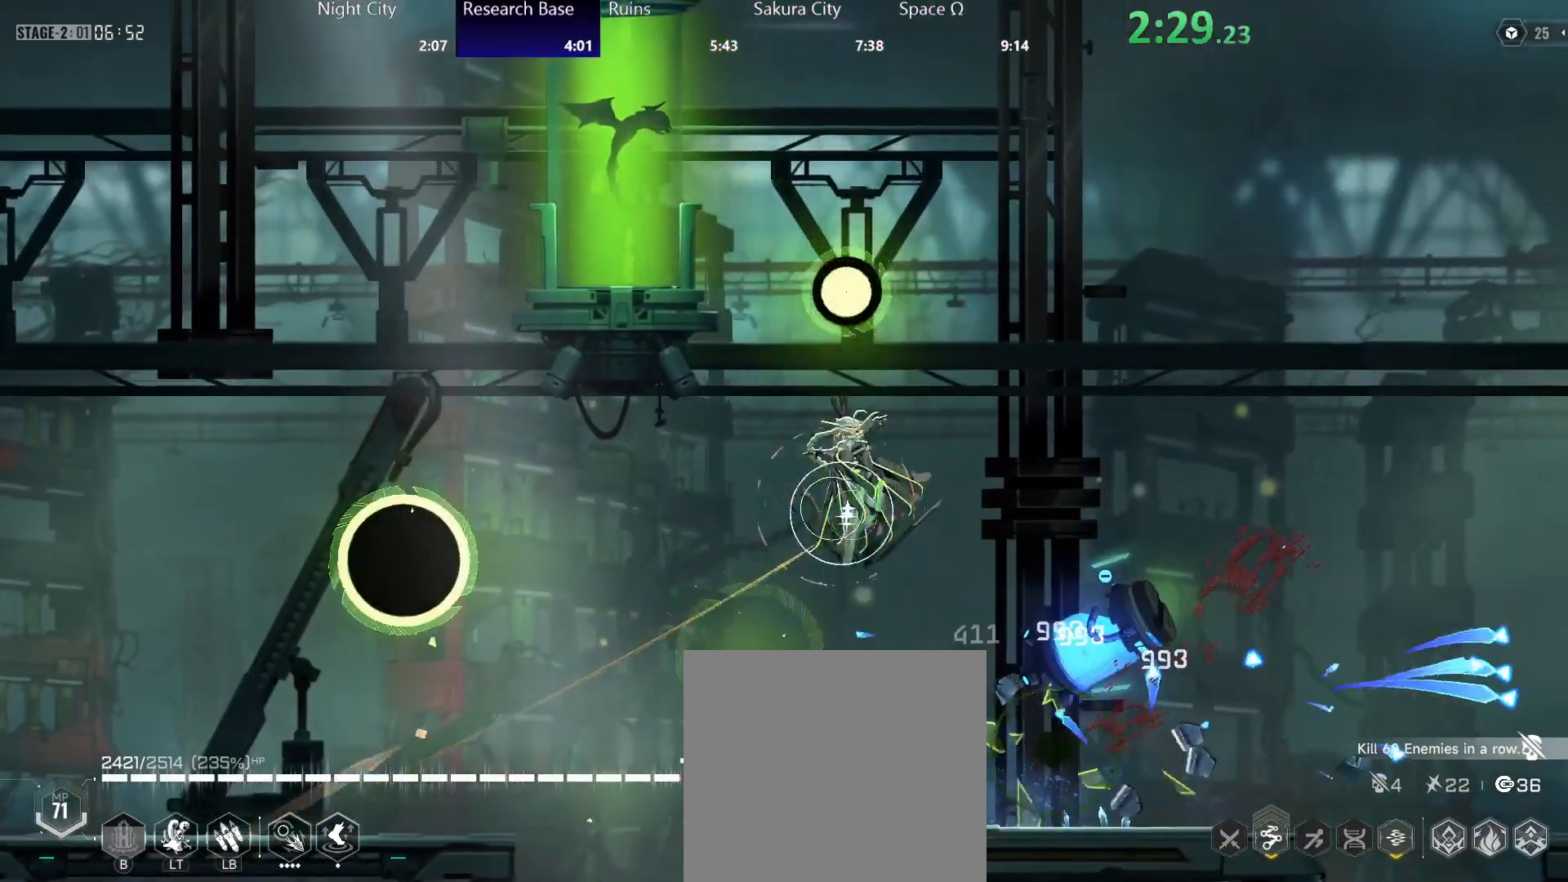
{"buttons": ["R2"], "left_stick": "right", "events": [[383, "R2", "down"]]}
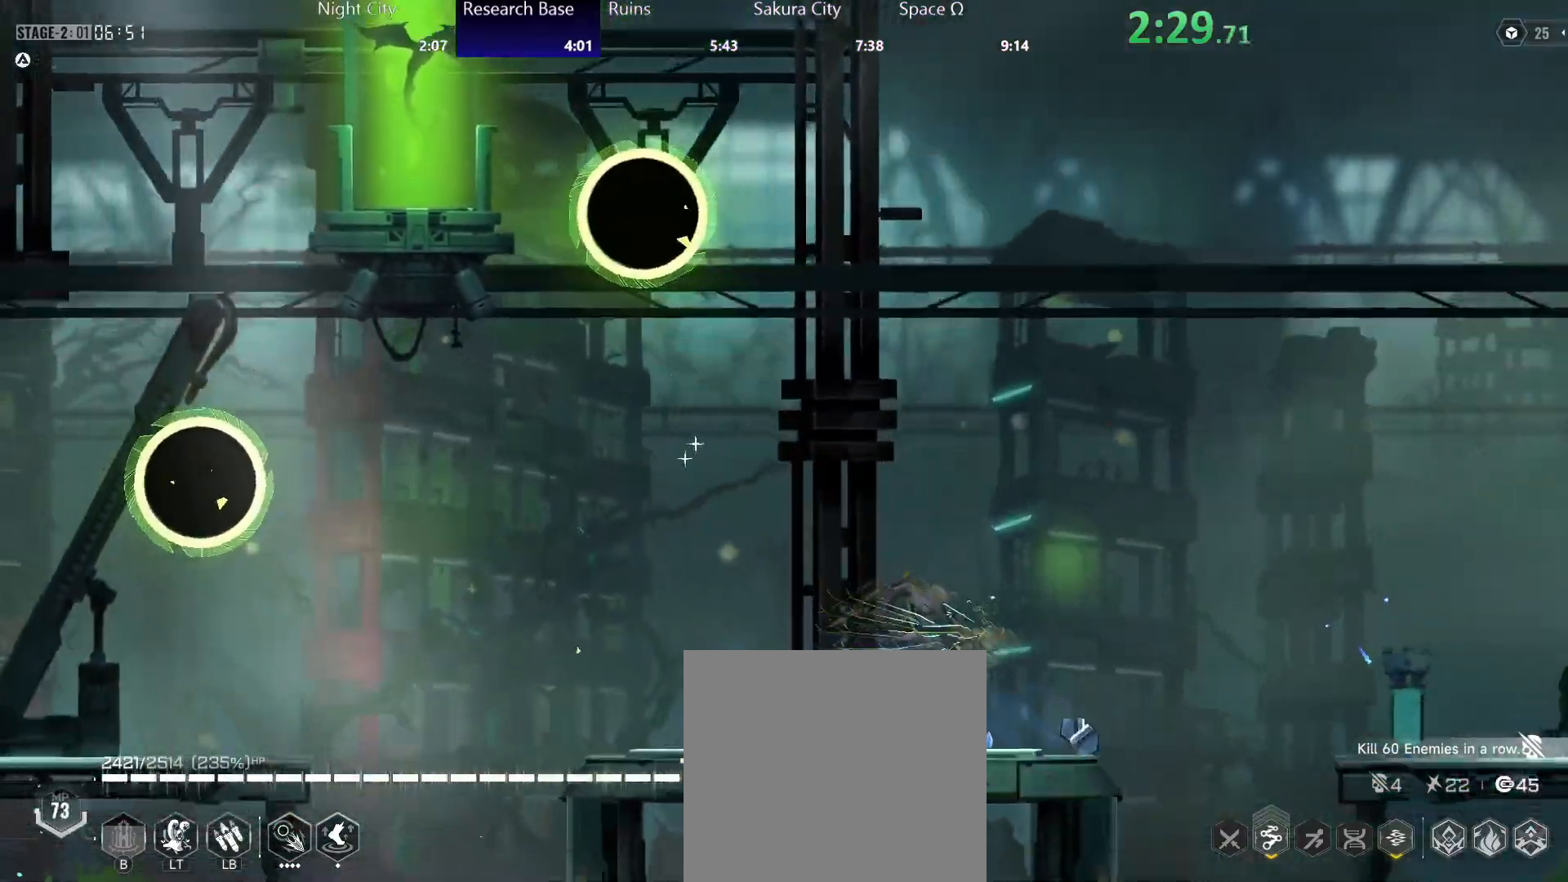
{"buttons": [], "left_stick": "up", "events": [[33, "R2", "up"], [317, "left_stick", "up"], [333, "B", "down"], [383, "B", "up"], [433, "B", "down"], [500, "B", "up"]]}
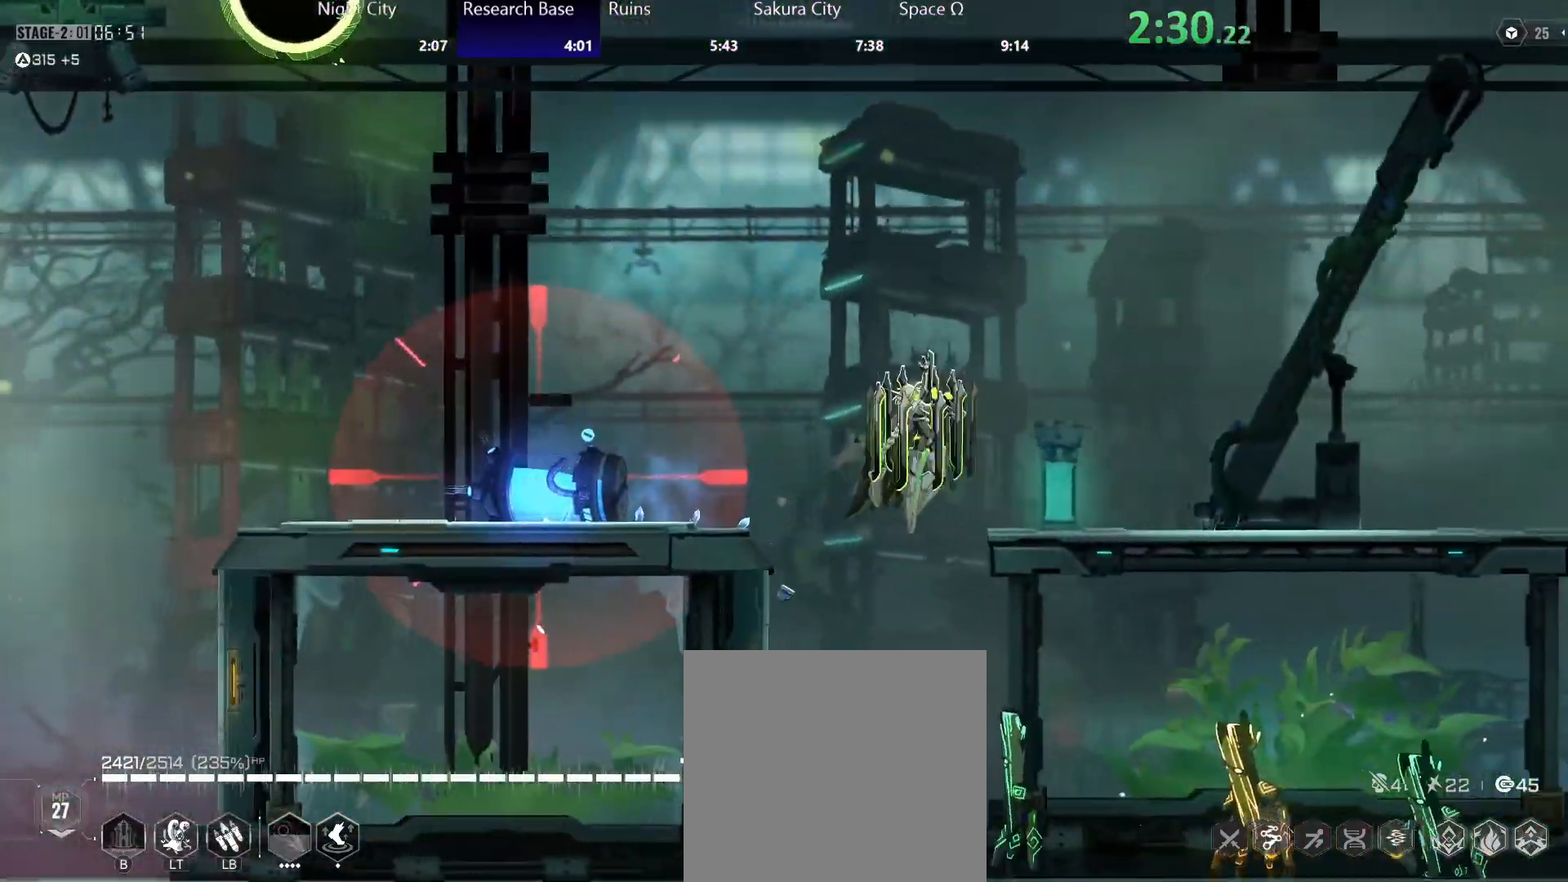
{"buttons": ["A", "Y"], "left_stick": "right", "events": [[50, "left_stick", "right"], [450, "A", "down"], [467, "Y", "down"]]}
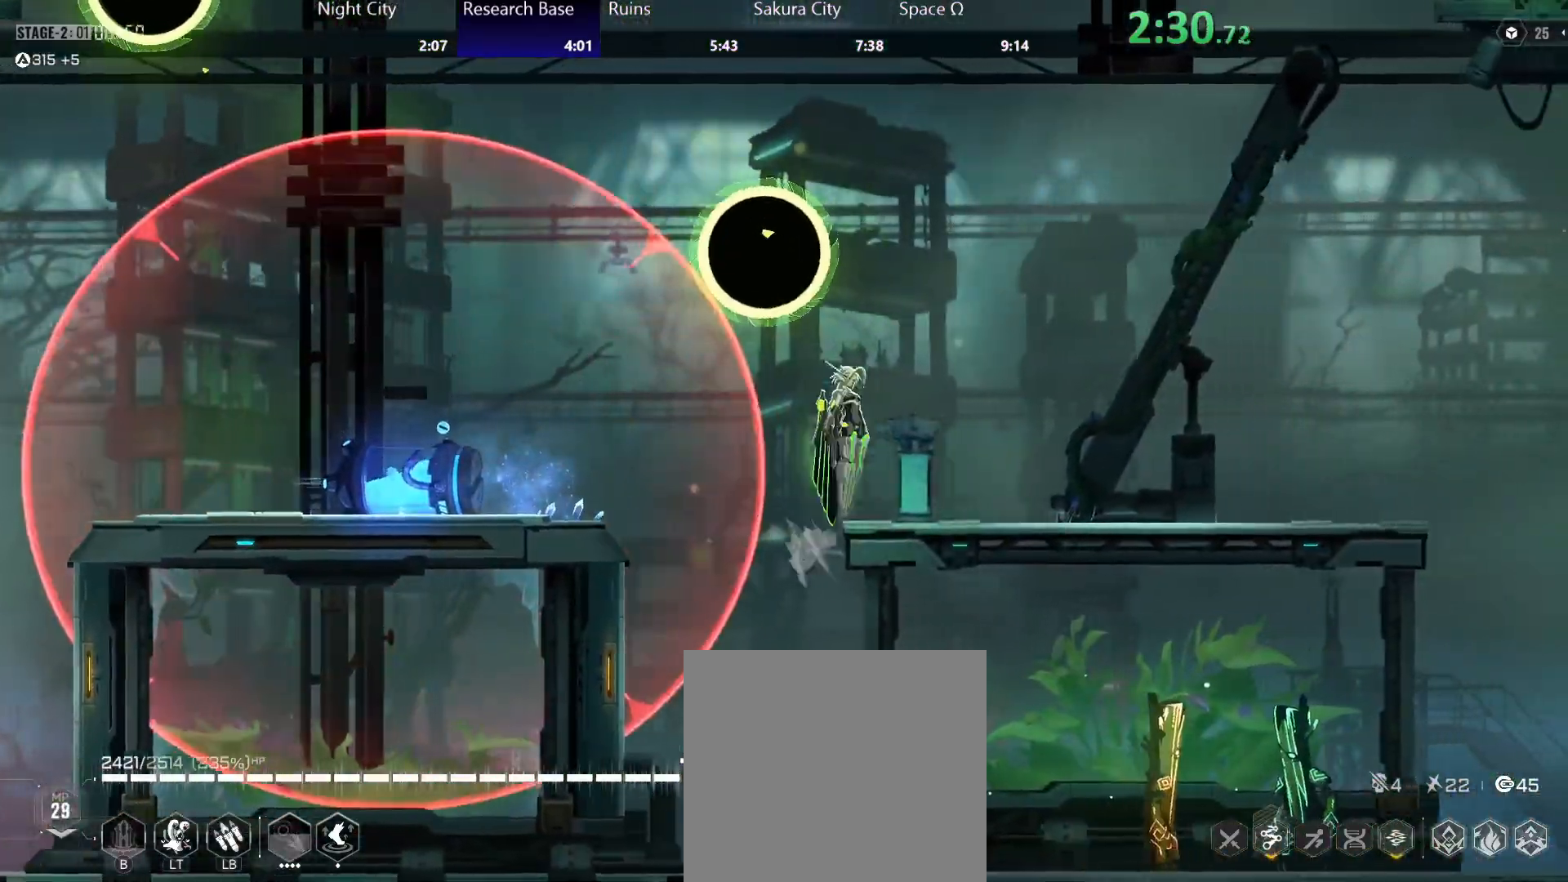
{"buttons": [], "left_stick": "right", "events": [[33, "A", "up"], [50, "Y", "up"], [83, "Y", "down"], [100, "A", "down"], [150, "A", "up"], [150, "Y", "up"], [217, "A", "down"], [217, "Y", "down"], [250, "A", "up"], [267, "Y", "up"]]}
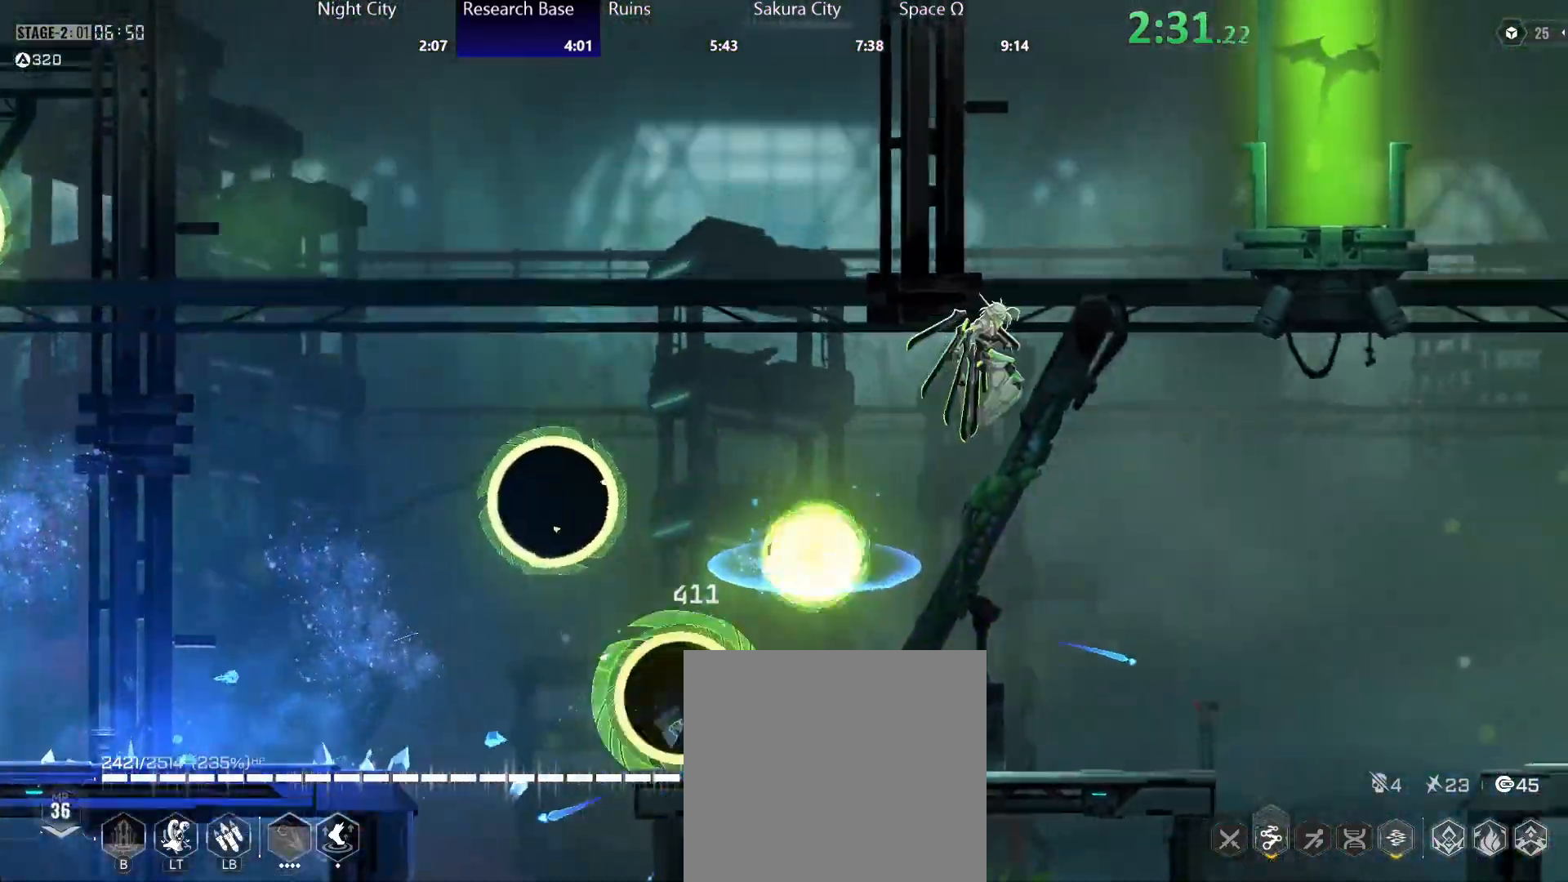
{"buttons": [], "left_stick": "center", "events": [[483, "left_stick", "center"]]}
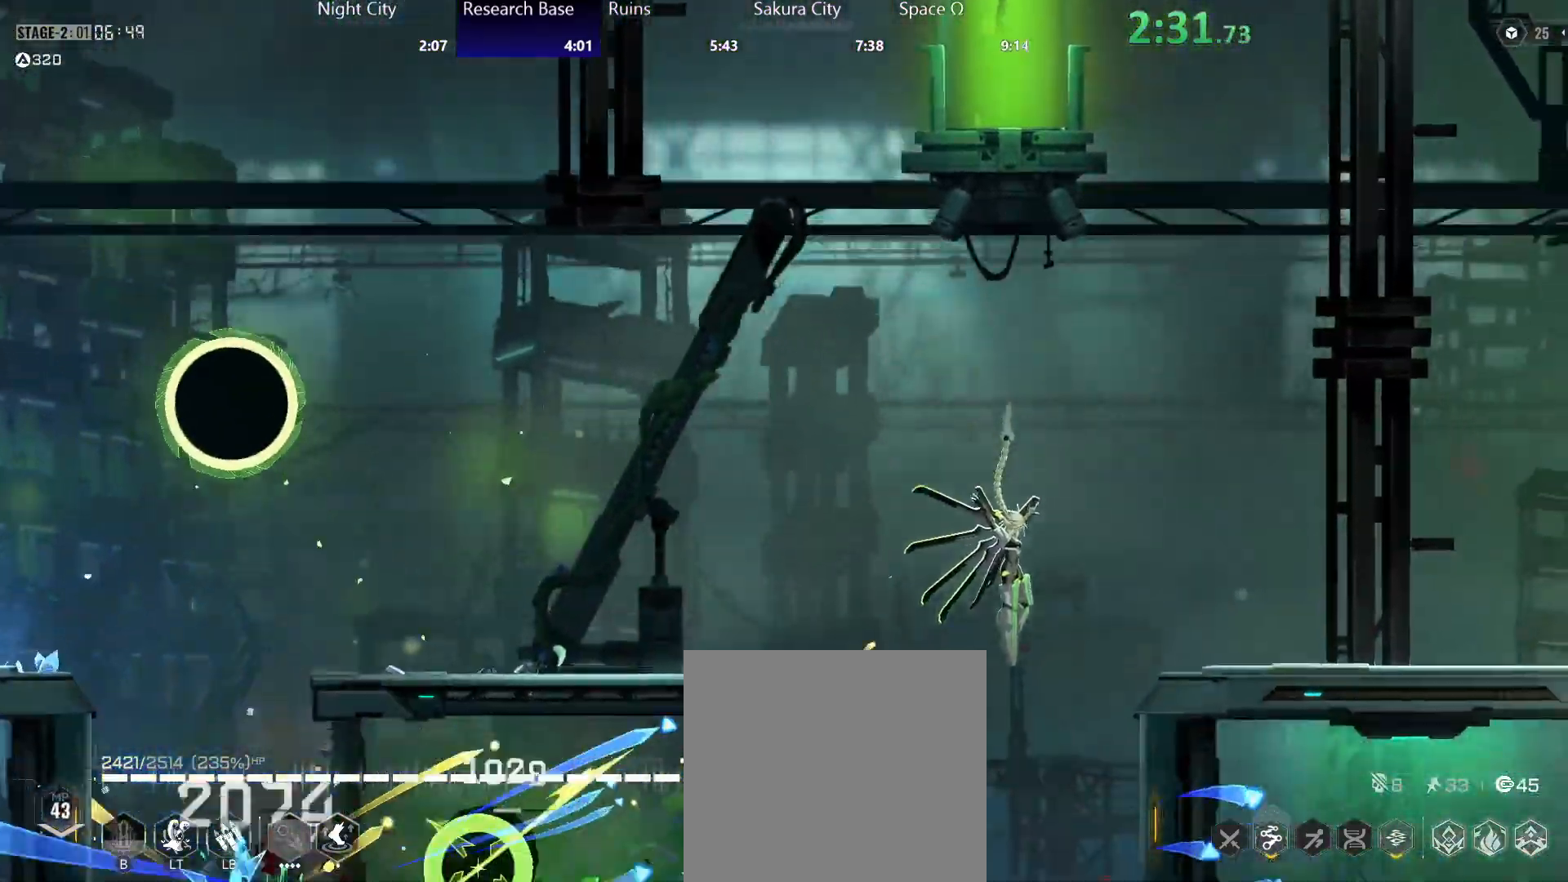
{"buttons": ["A", "Y"], "left_stick": "left", "events": [[33, "left_stick", "left"], [100, "A", "down"], [117, "Y", "down"], [183, "A", "up"], [200, "Y", "up"], [250, "Y", "down"], [267, "A", "down"], [300, "A", "up"], [317, "Y", "up"], [383, "Y", "down"], [400, "left_stick", "center"], [450, "Y", "up"], [467, "left_stick", "left"], [500, "A", "down"], [500, "Y", "down"]]}
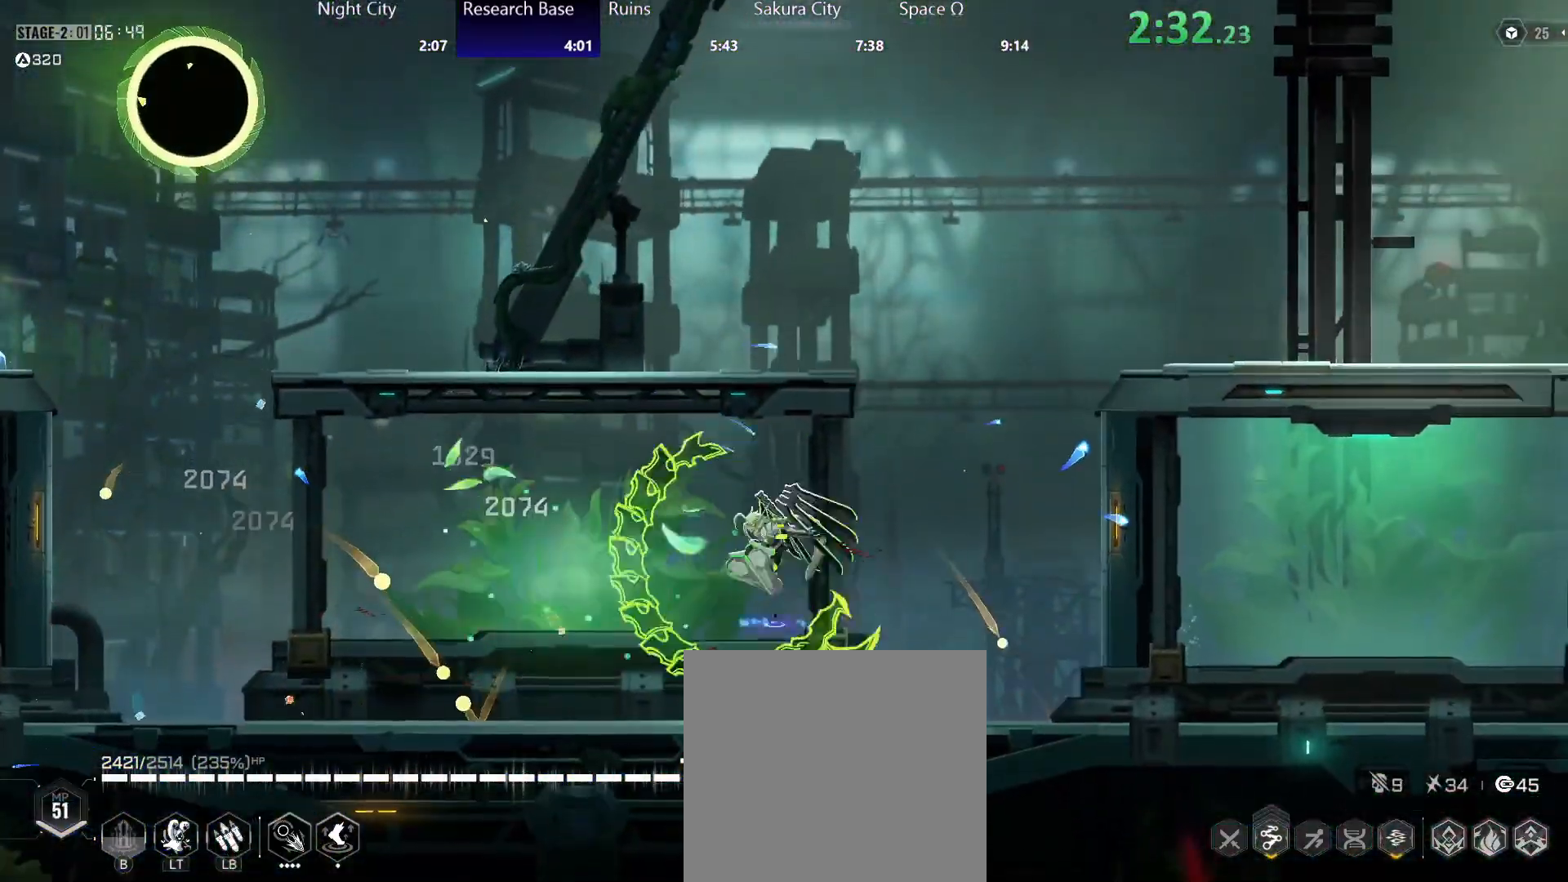
{"buttons": [], "left_stick": "center", "events": [[67, "A", "up"], [67, "Y", "up"], [100, "left_stick", "center"], [117, "A", "down"], [133, "Y", "down"], [167, "A", "up"], [183, "Y", "up"]]}
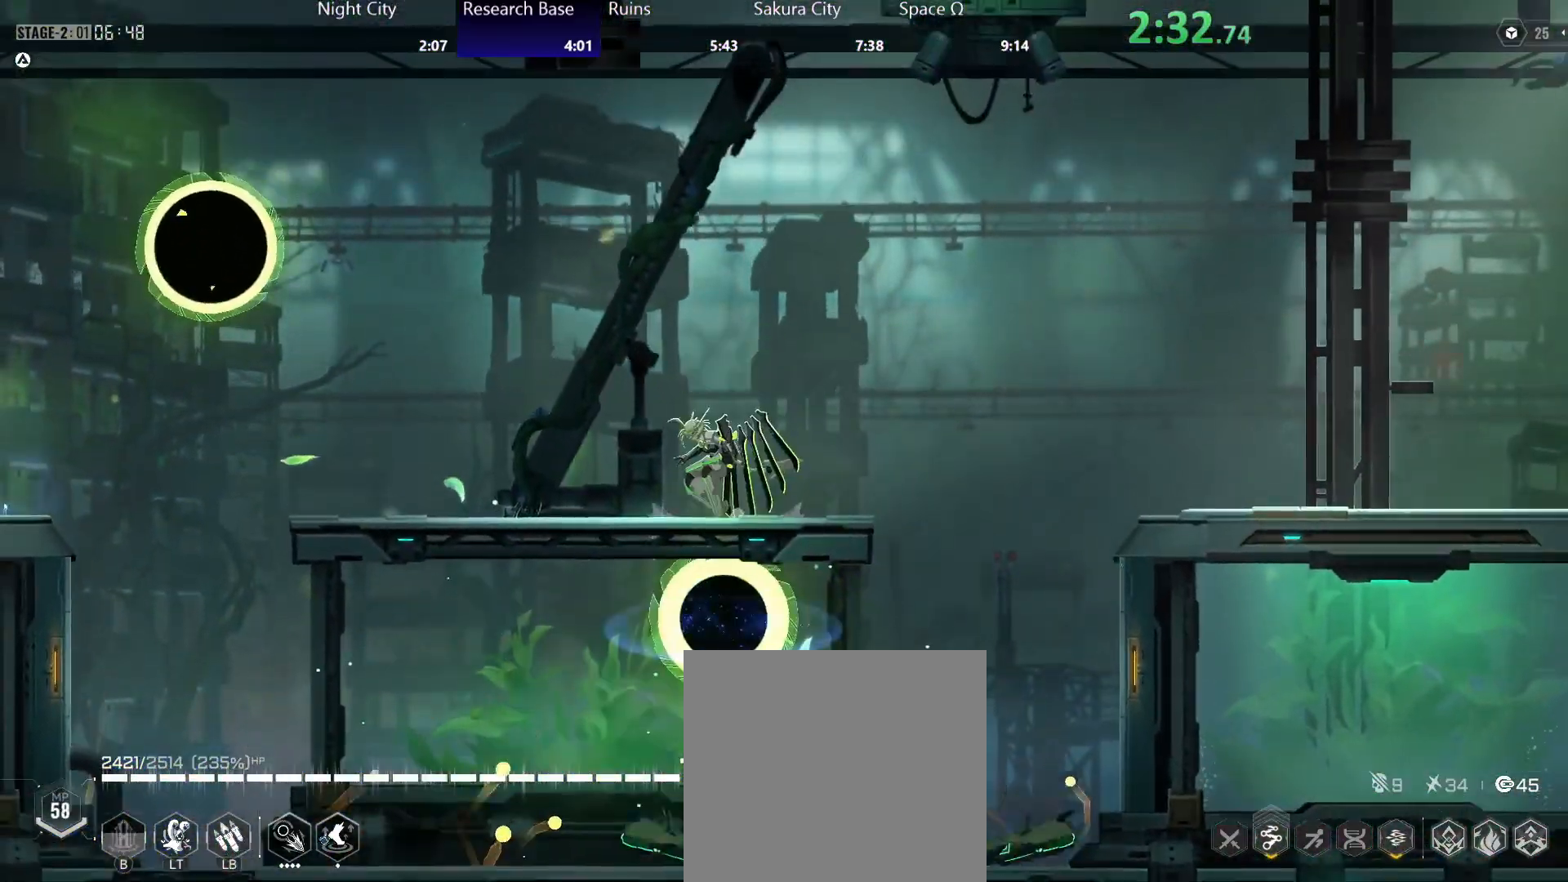
{"buttons": ["Y"], "left_stick": "center", "events": [[217, "Y", "down"], [233, "A", "down"], [300, "A", "up"], [367, "A", "down"], [417, "A", "up"]]}
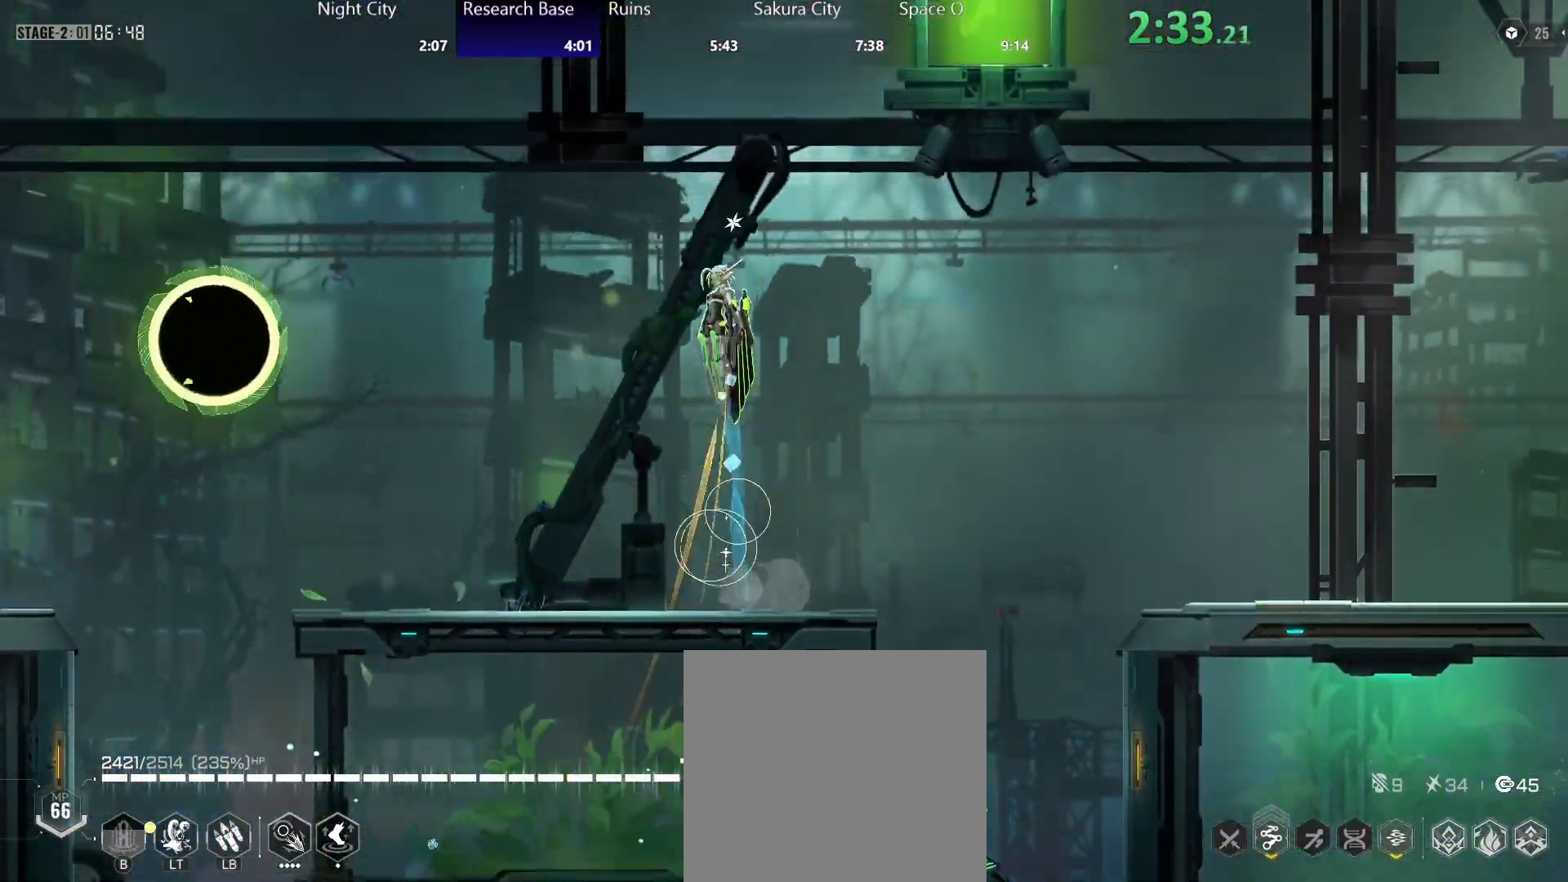
{"buttons": ["A"], "left_stick": "center", "events": [[17, "Y", "up"], [17, "left_stick", "right"], [333, "A", "down"], [350, "left_stick", "center"], [367, "Y", "down"], [383, "A", "up"], [450, "A", "down"], [450, "Y", "up"]]}
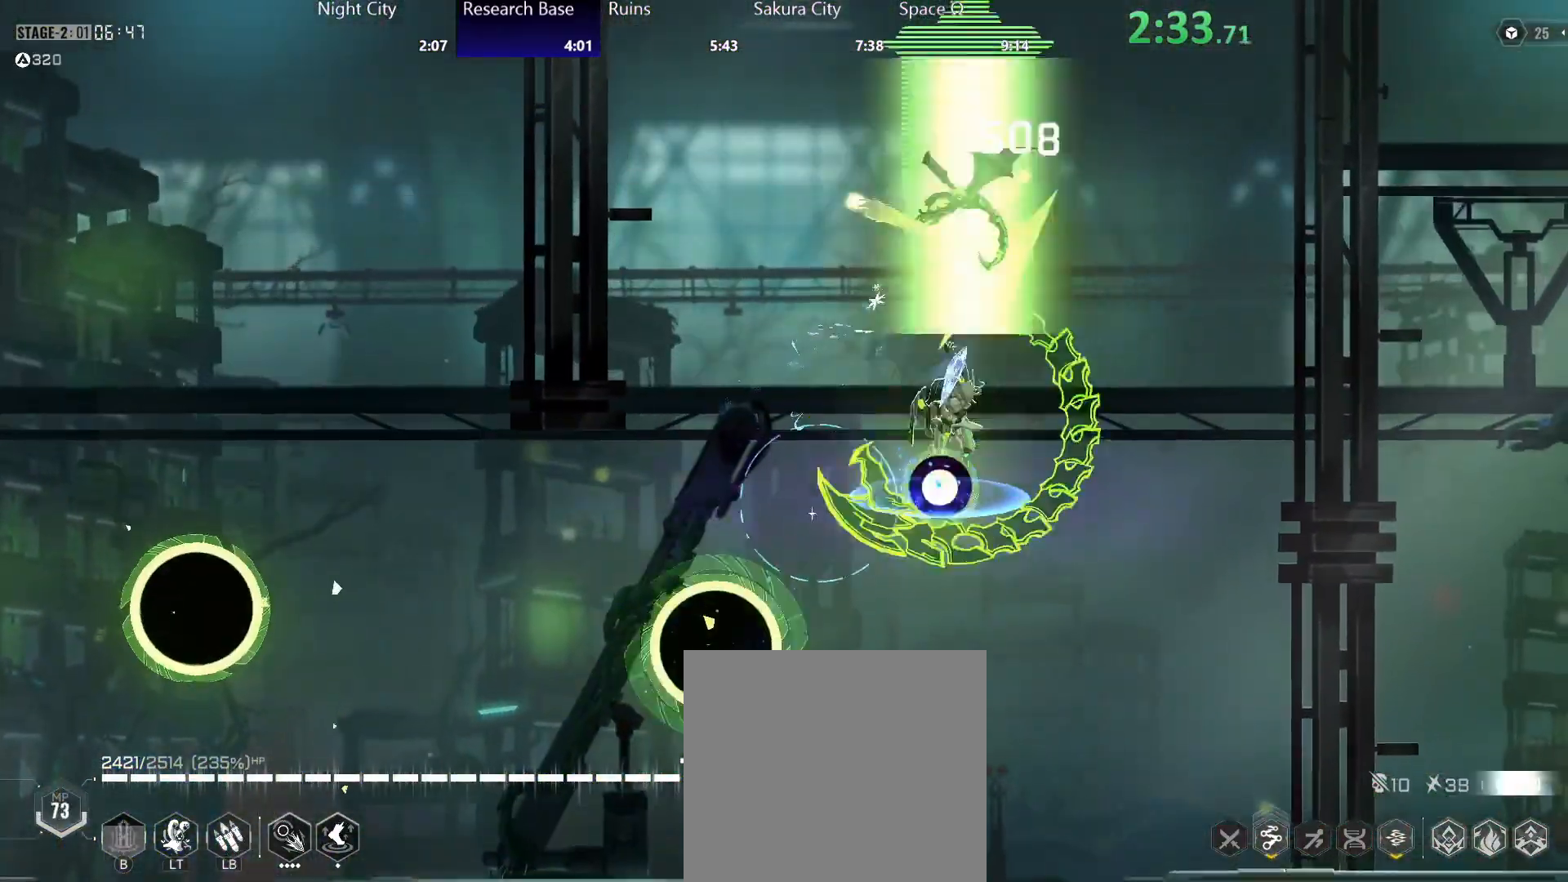
{"buttons": [], "left_stick": "center", "events": [[17, "A", "up"], [17, "Y", "down"], [83, "A", "down"], [100, "Y", "up"], [133, "Y", "down"], [150, "A", "up"], [233, "Y", "up"]]}
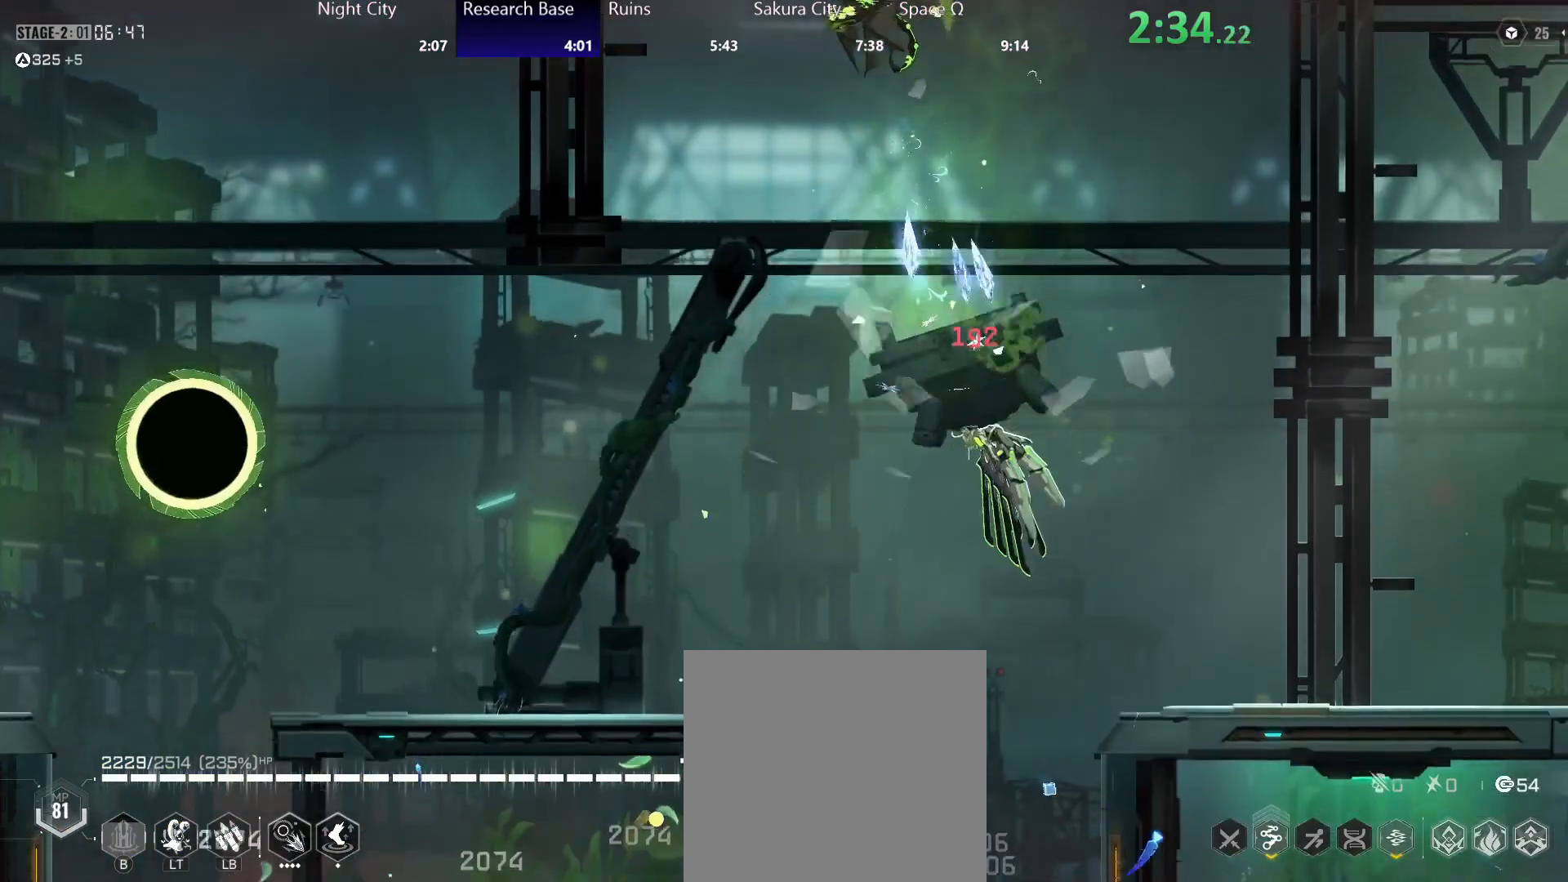
{"buttons": ["R2"], "left_stick": "left", "events": [[383, "left_stick", "left"], [400, "R2", "down"]]}
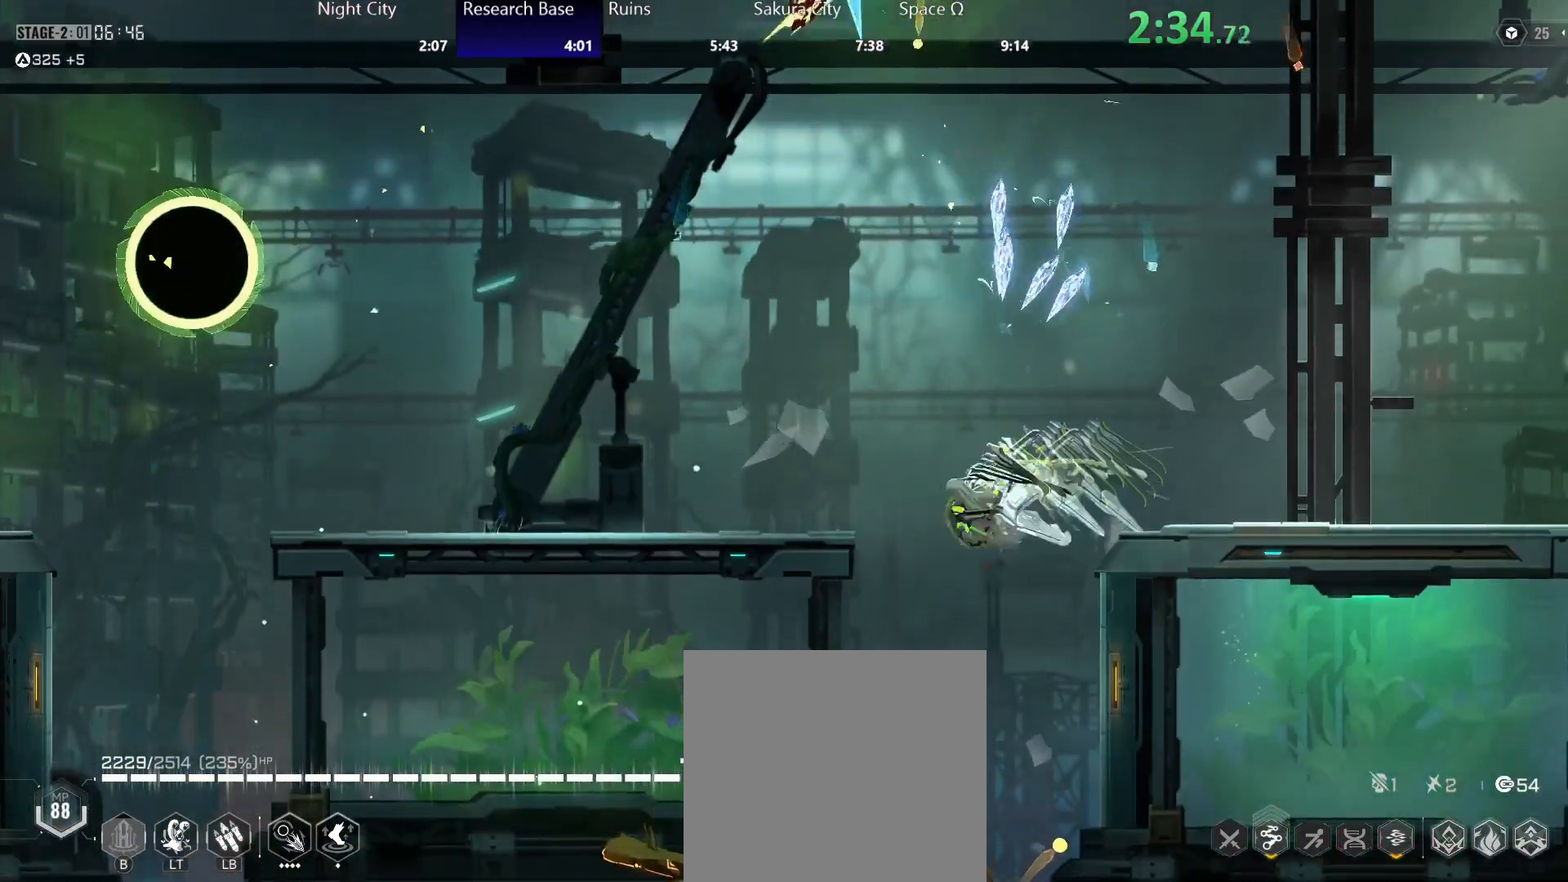
{"buttons": ["A", "Y"], "left_stick": "center", "events": [[17, "R2", "up"], [233, "A", "down"], [233, "left_stick", "center"], [283, "A", "up"], [283, "Y", "down"], [350, "A", "down"], [367, "Y", "up"], [417, "A", "up"], [417, "Y", "down"], [467, "A", "down"]]}
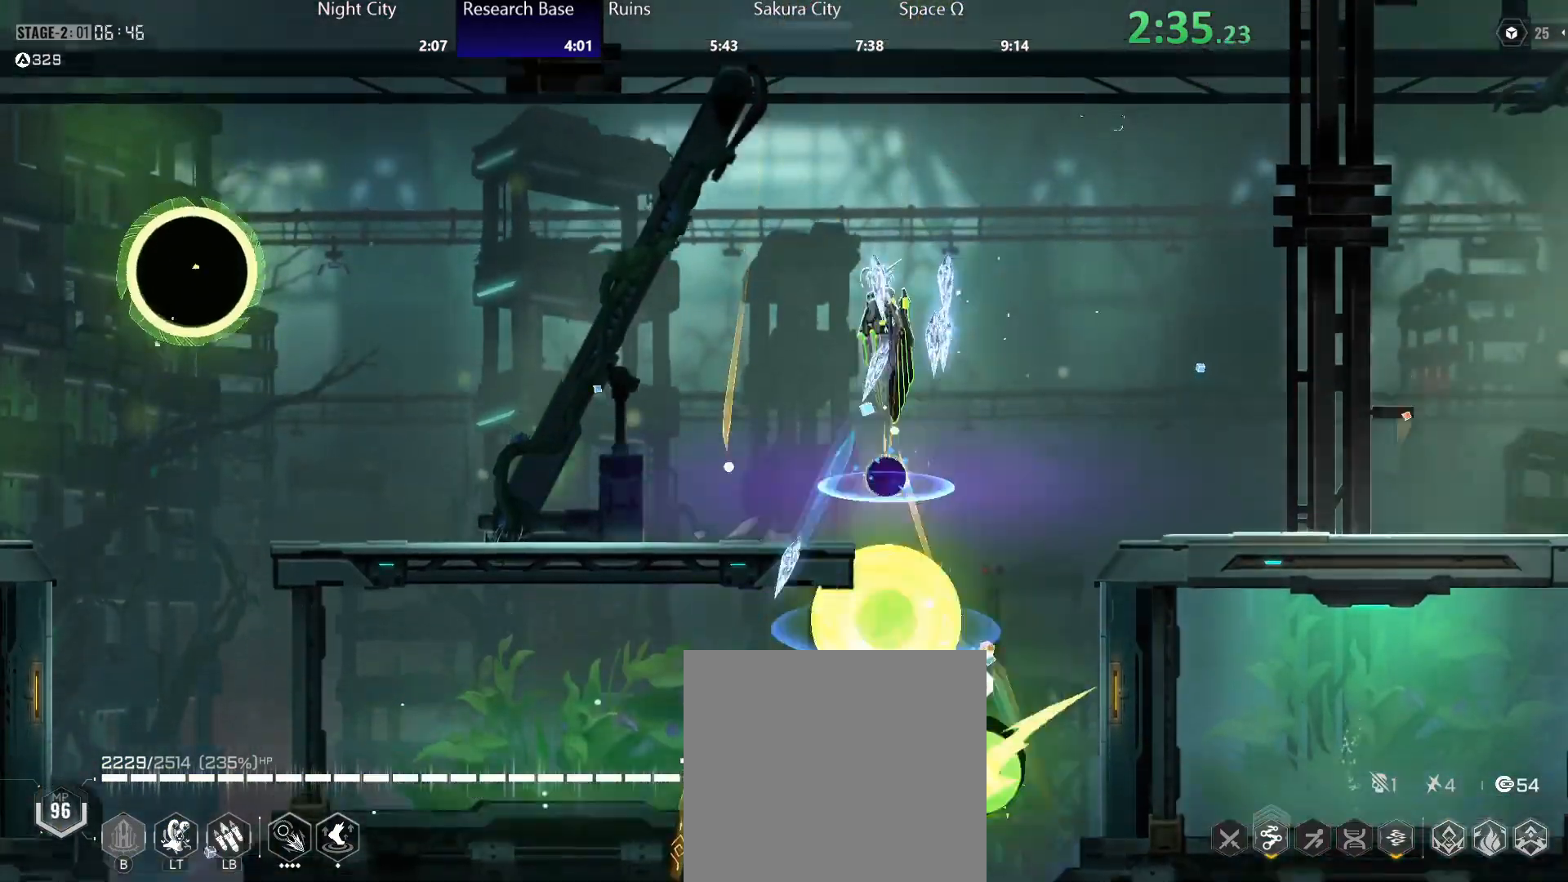
{"buttons": [], "left_stick": "up", "events": [[33, "A", "up"], [83, "Y", "up"], [183, "left_stick", "up-left"], [233, "B", "down"], [267, "left_stick", "up"], [283, "B", "up"], [350, "B", "down"], [433, "B", "up"]]}
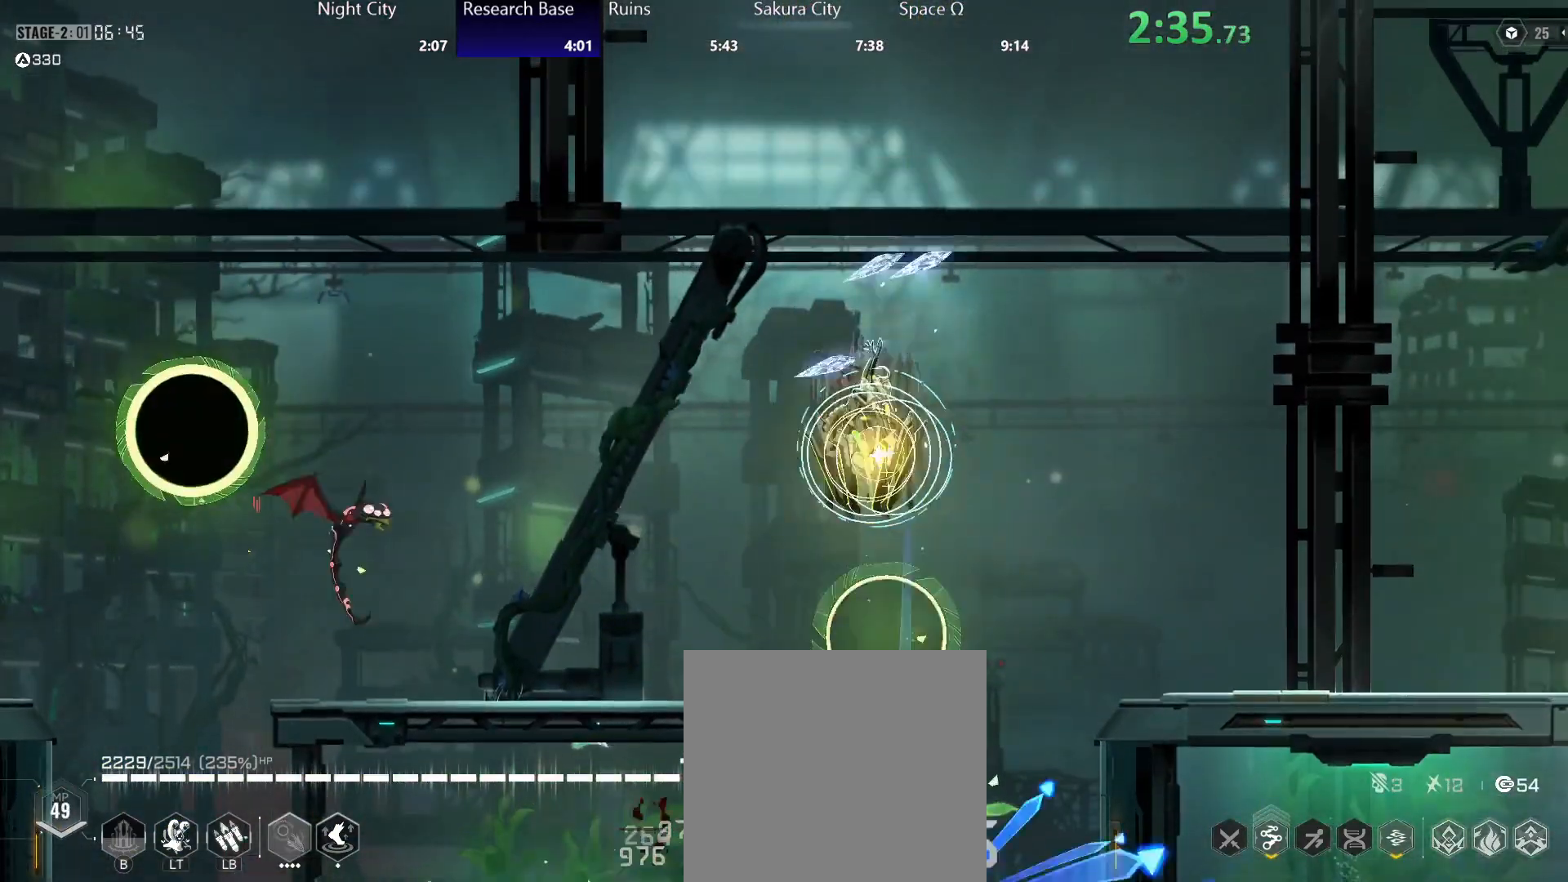
{"buttons": ["B"], "left_stick": "up", "events": [[167, "B", "down"], [233, "B", "up"], [300, "B", "down"], [367, "B", "up"], [433, "B", "down"]]}
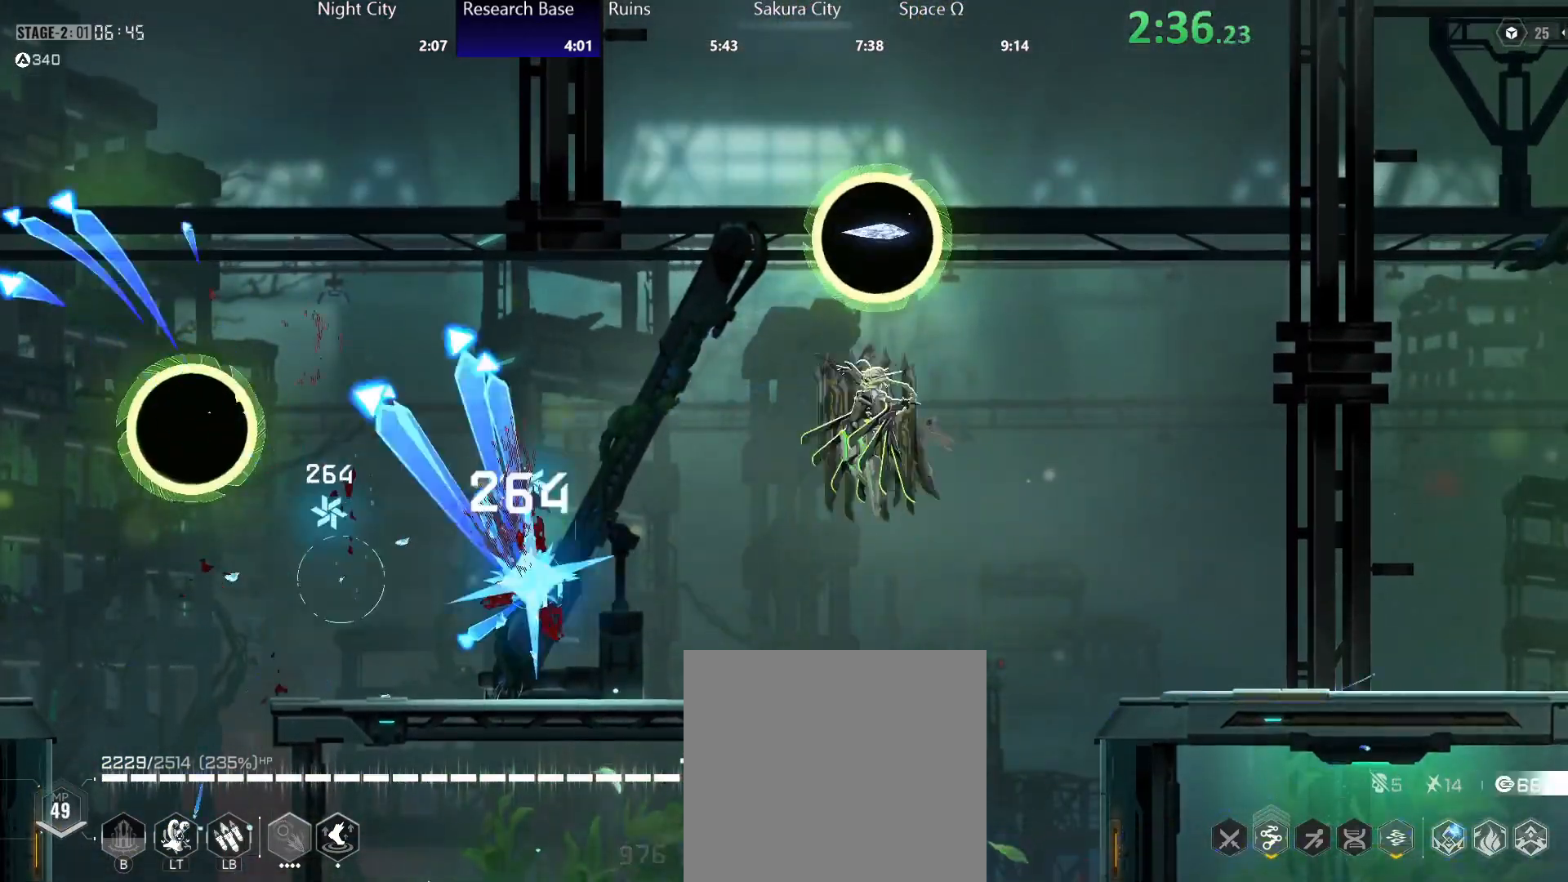
{"buttons": [], "left_stick": "left", "events": [[17, "B", "up"], [150, "left_stick", "center"], [367, "left_stick", "left"]]}
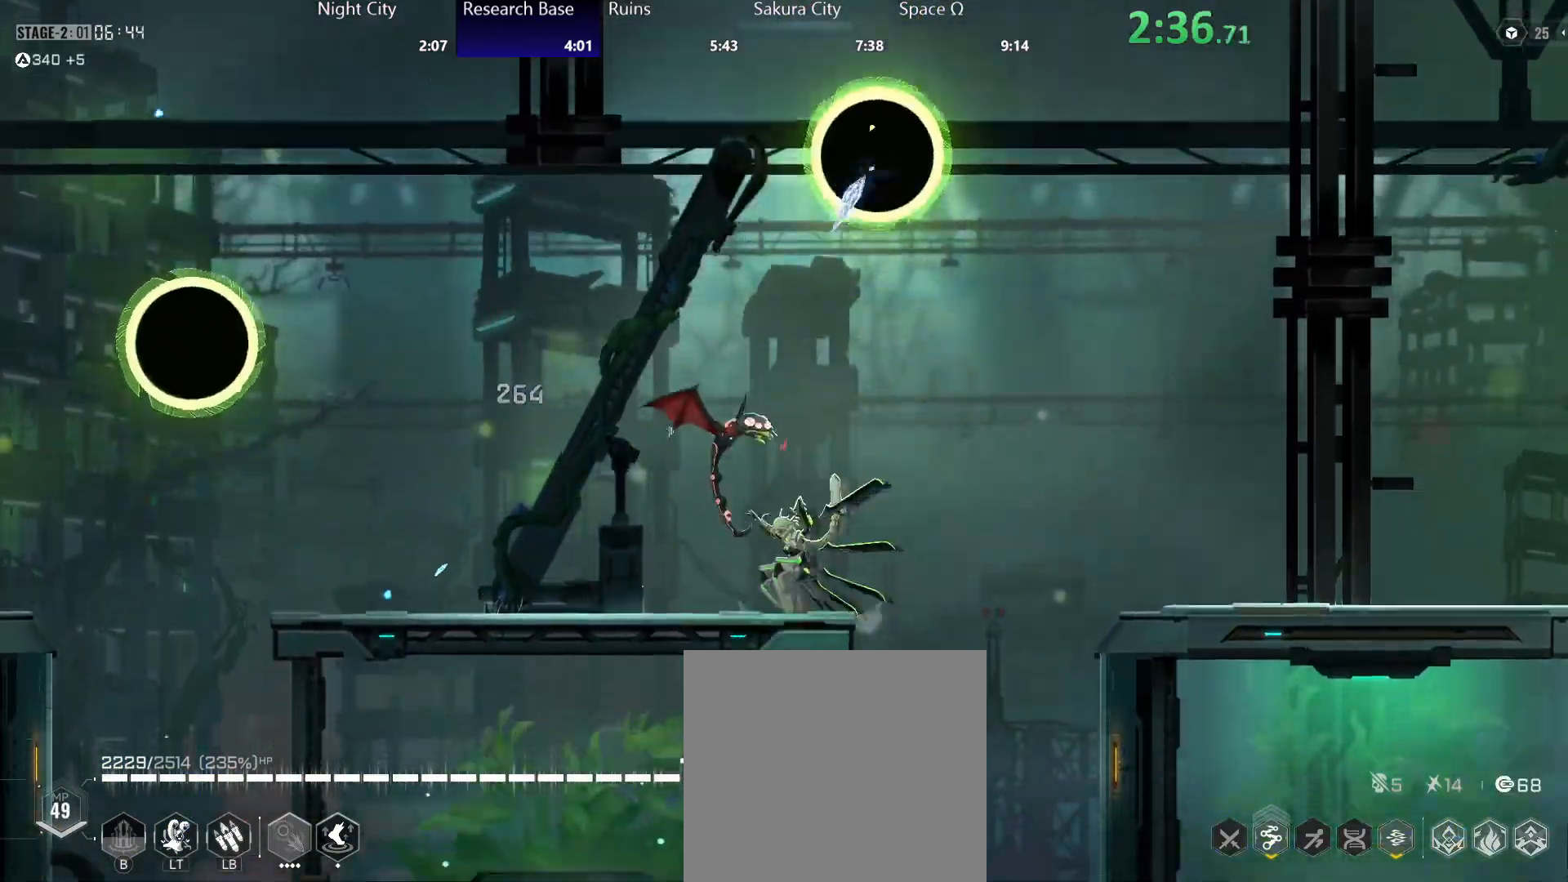
{"buttons": ["Y"], "left_stick": "center", "events": [[67, "left_stick", "center"], [150, "A", "down"], [183, "Y", "down"], [200, "A", "up"], [267, "A", "down"], [333, "A", "up"], [383, "A", "down"], [383, "Y", "up"], [417, "Y", "down"], [450, "A", "up"]]}
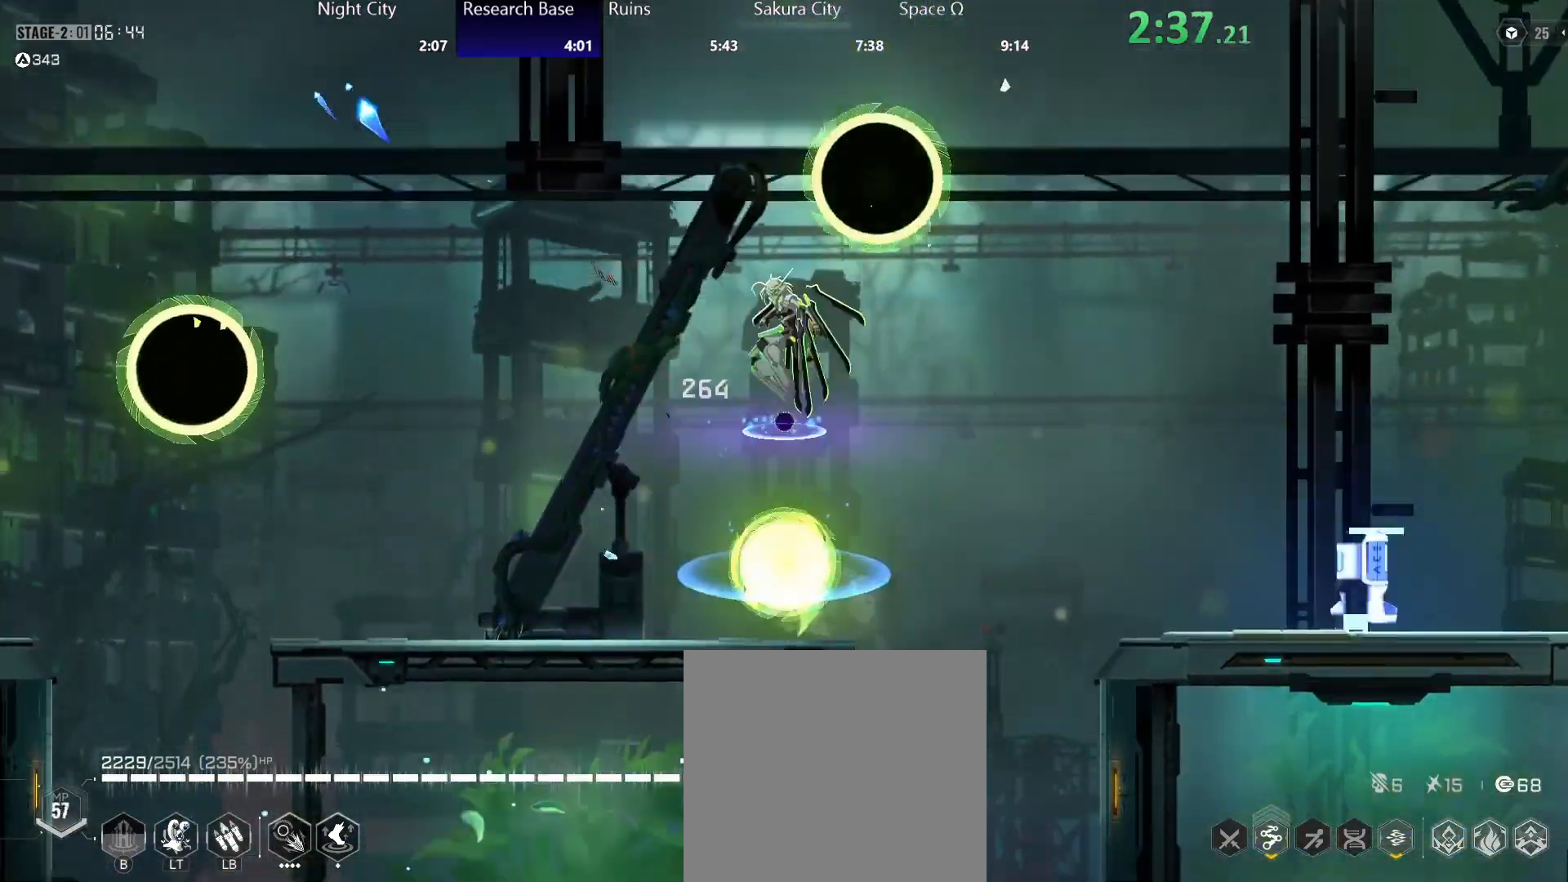
{"buttons": [], "left_stick": "center", "events": [[100, "Y", "up"]]}
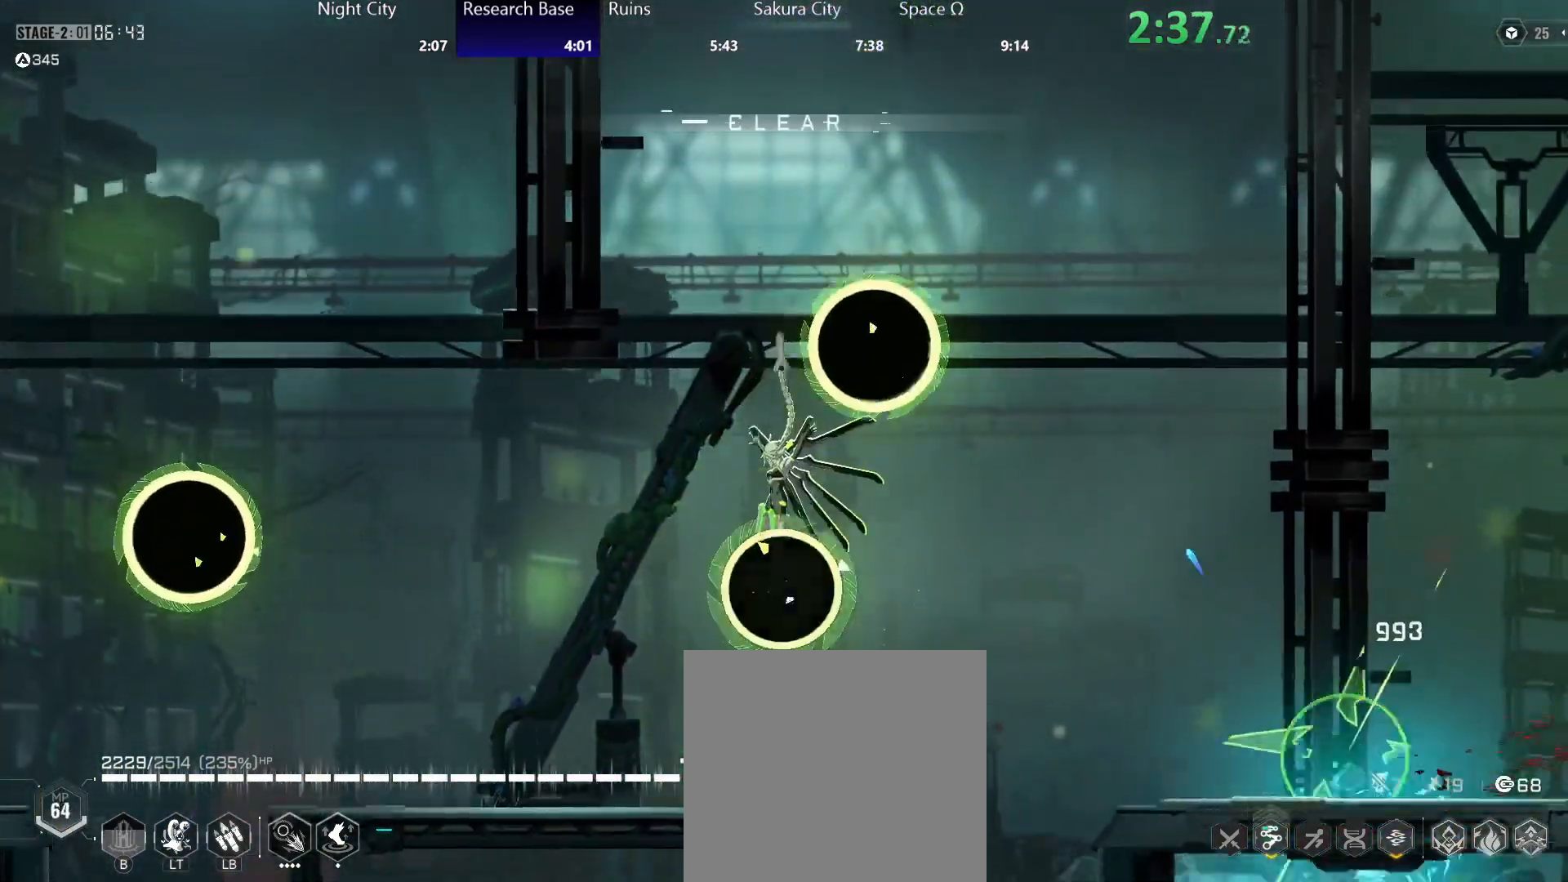
{"buttons": ["R2"], "left_stick": "right", "events": [[250, "A", "down"], [283, "Y", "down"], [300, "A", "up"], [367, "A", "down"], [367, "Y", "up"], [383, "left_stick", "right"], [433, "A", "up"], [483, "R2", "down"]]}
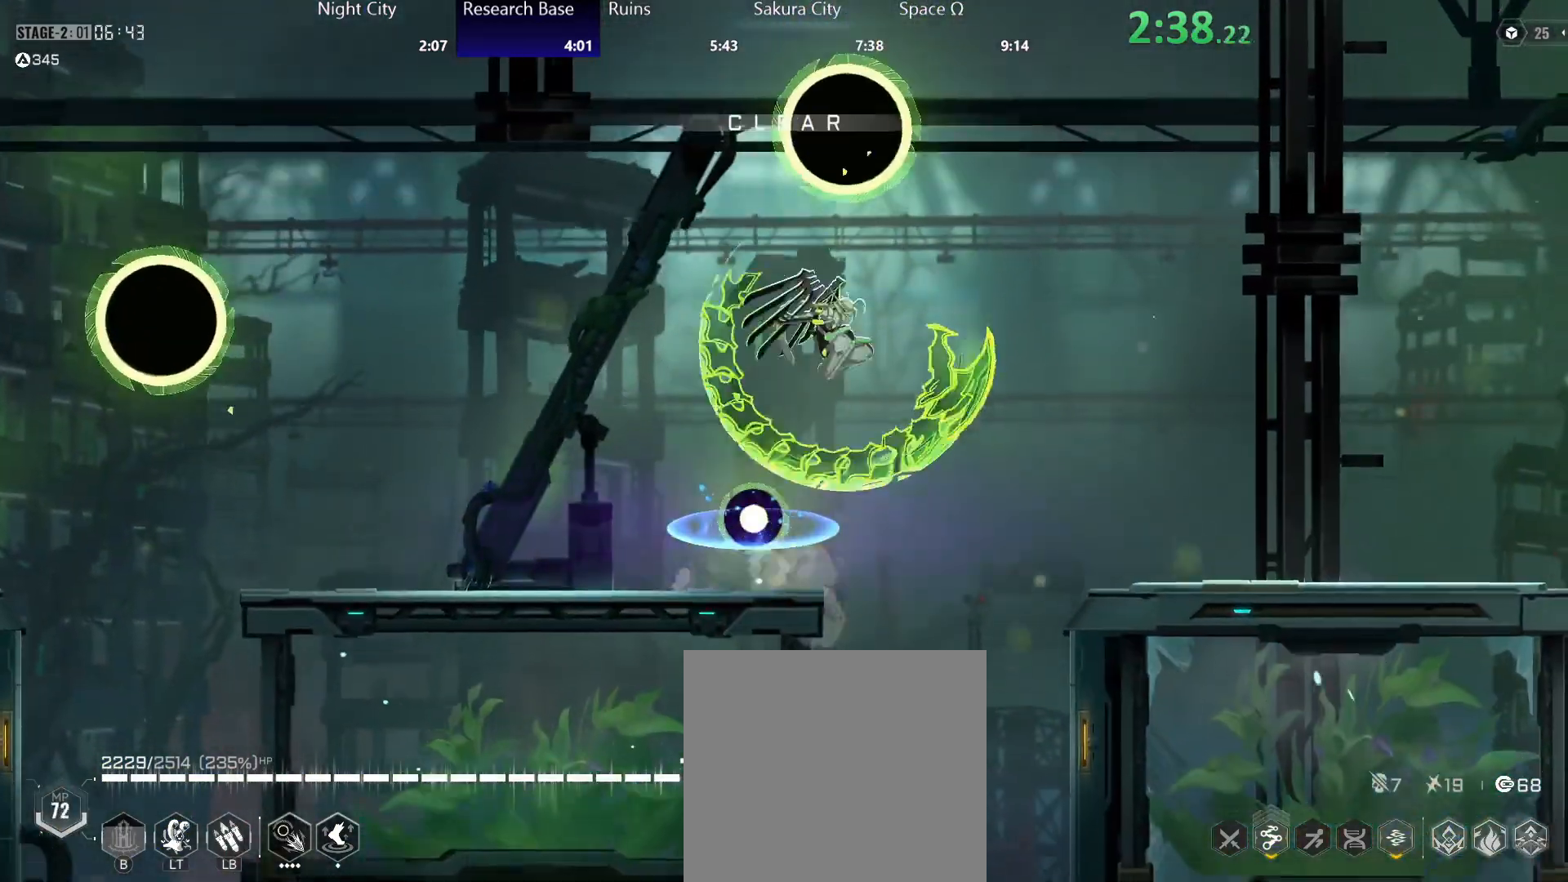
{"buttons": [], "left_stick": "right", "events": [[150, "R2", "up"]]}
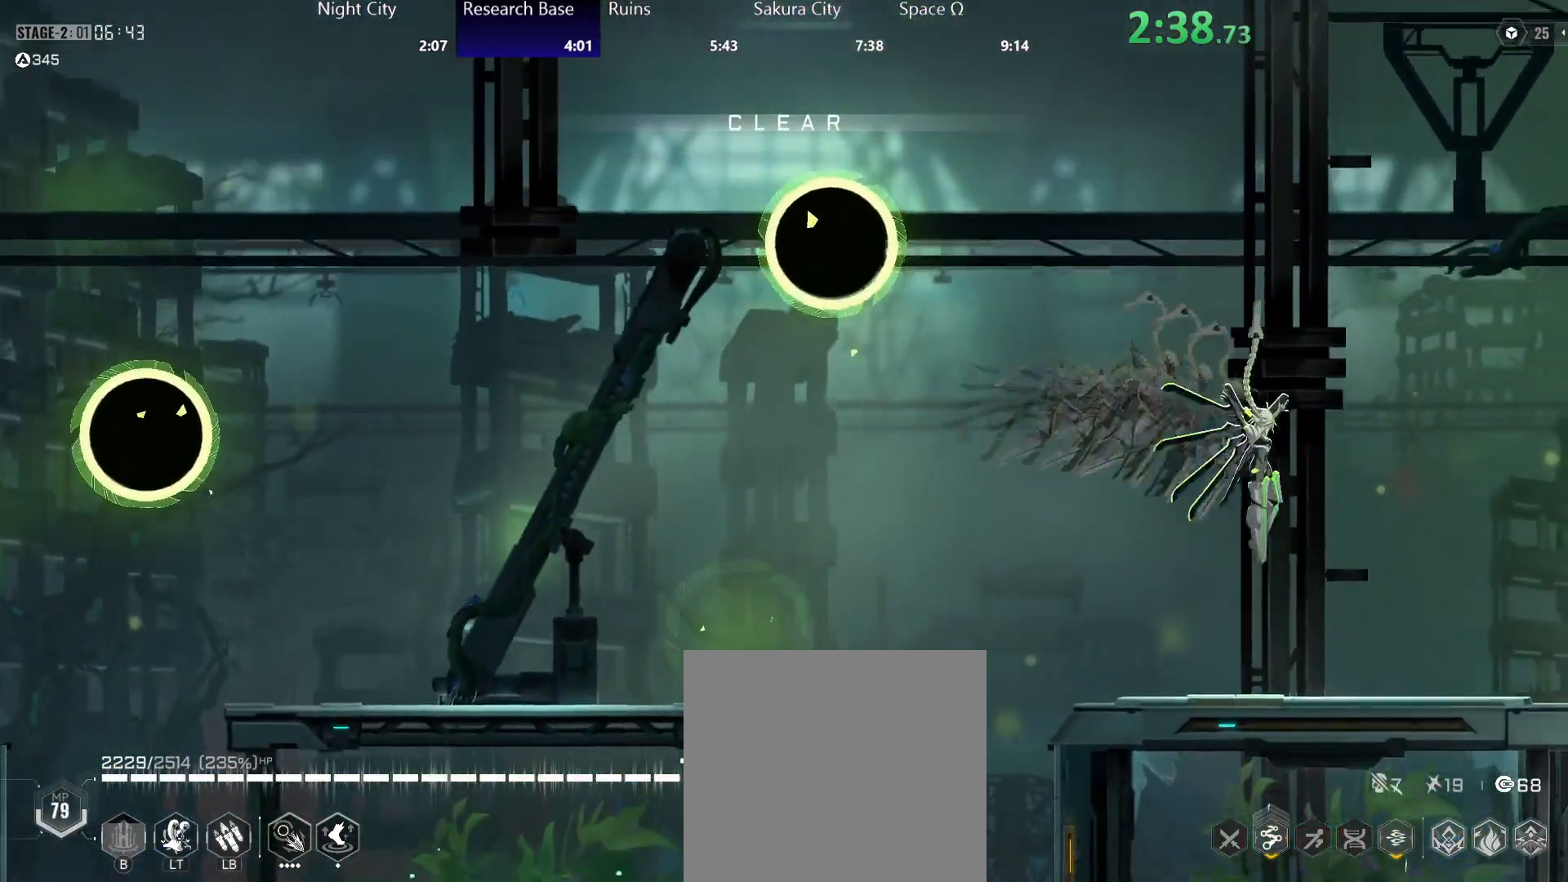
{"buttons": [], "left_stick": "down-right", "events": [[300, "R2", "down"], [367, "Y", "down"], [383, "R2", "up"], [383, "left_stick", "down-right"], [500, "Y", "up"]]}
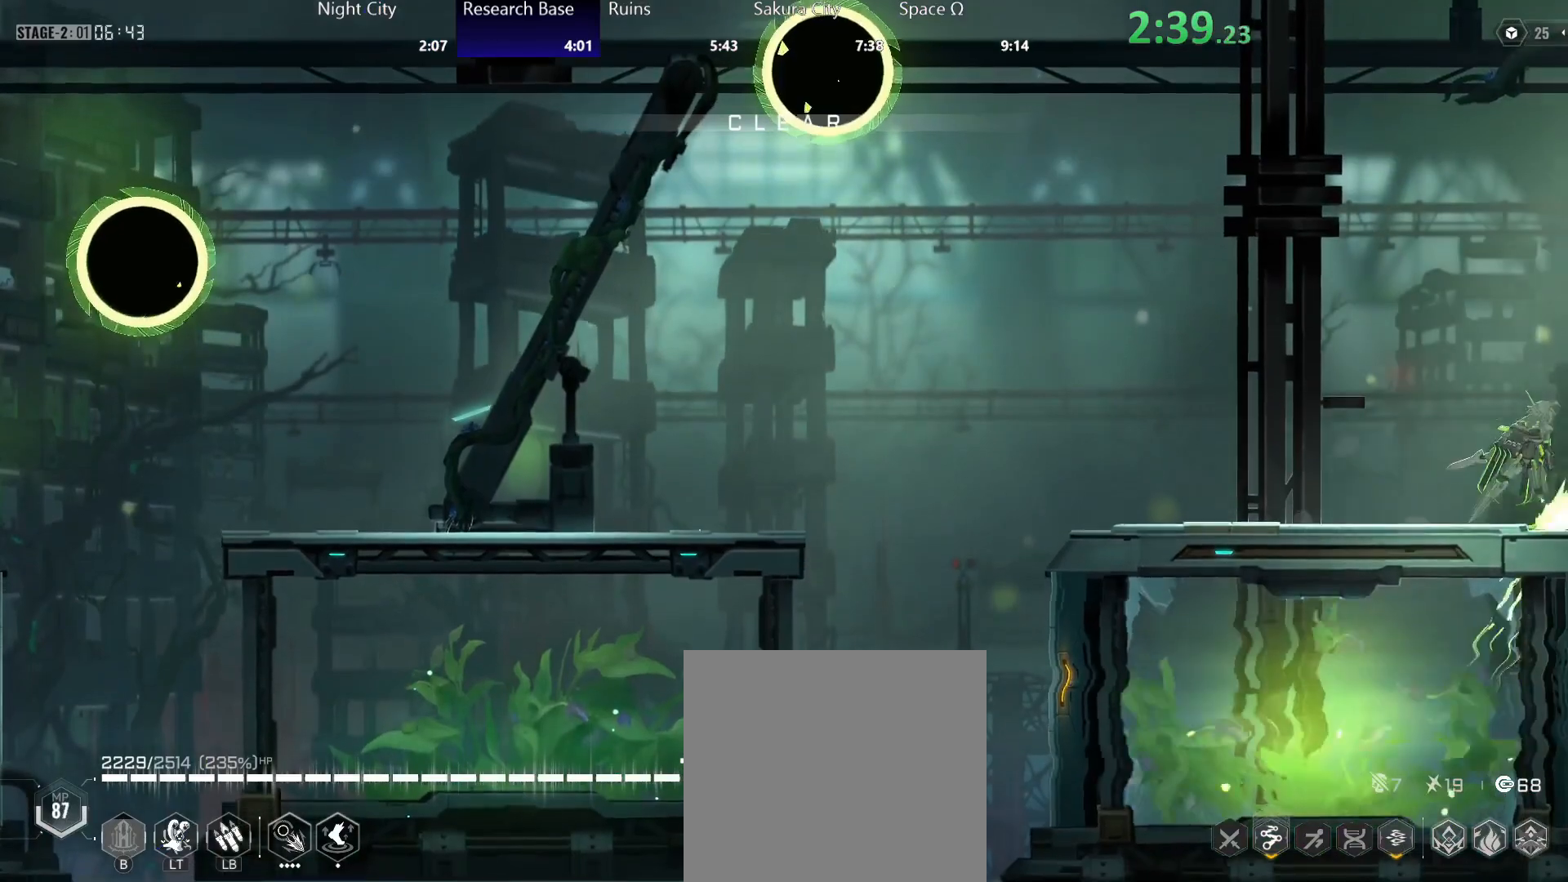
{"buttons": [], "left_stick": "down-right", "events": [[133, "R2", "down"], [183, "R2", "up"], [233, "R2", "down"], [350, "R2", "up"]]}
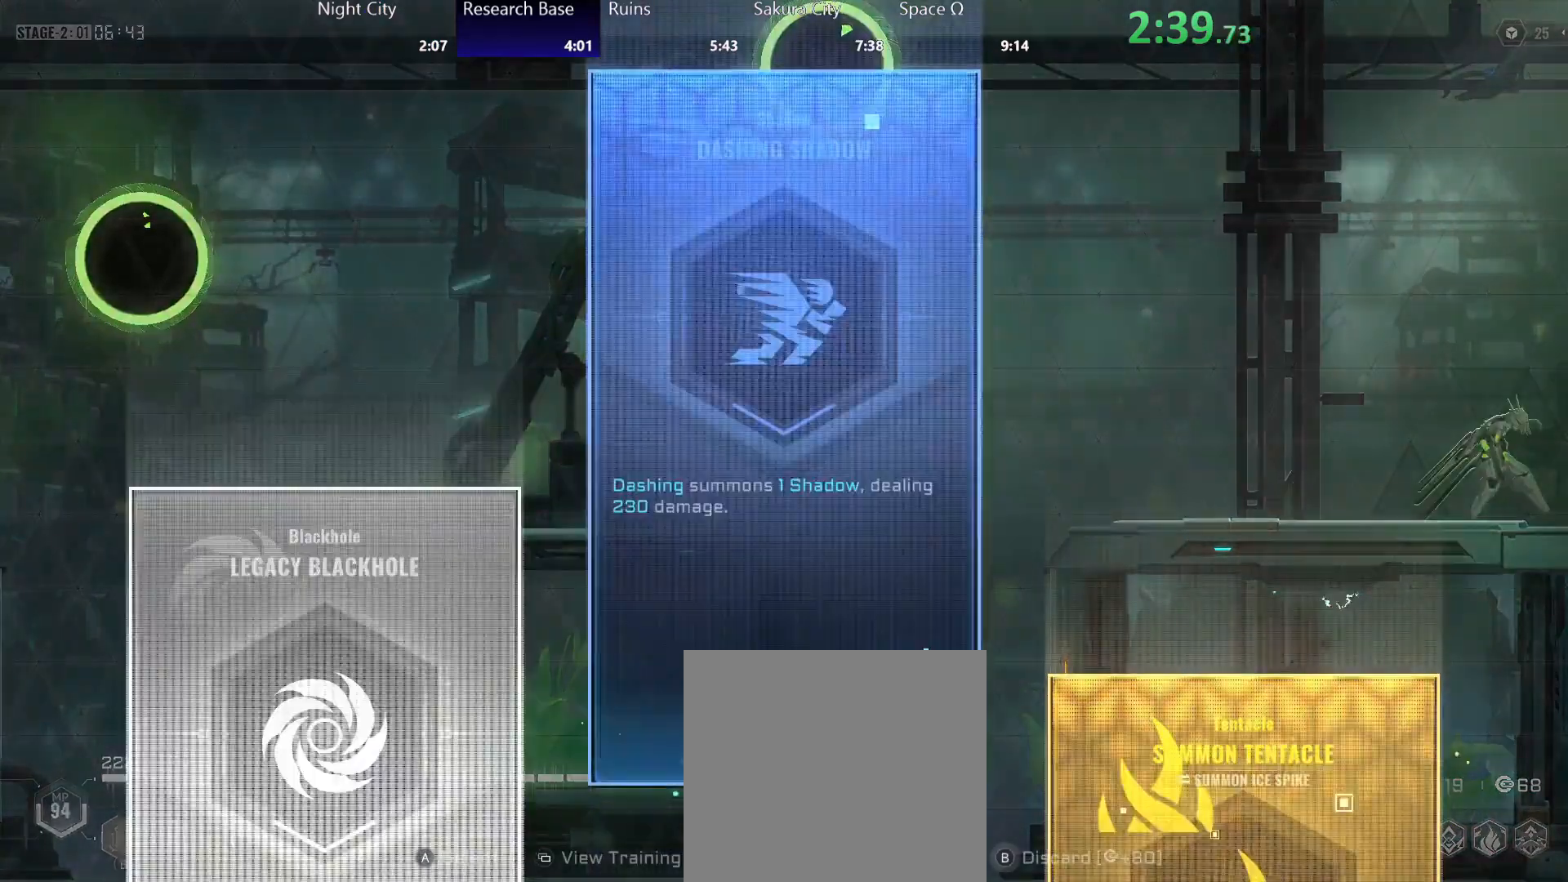
{"buttons": [], "left_stick": "center", "events": [[233, "left_stick", "center"]]}
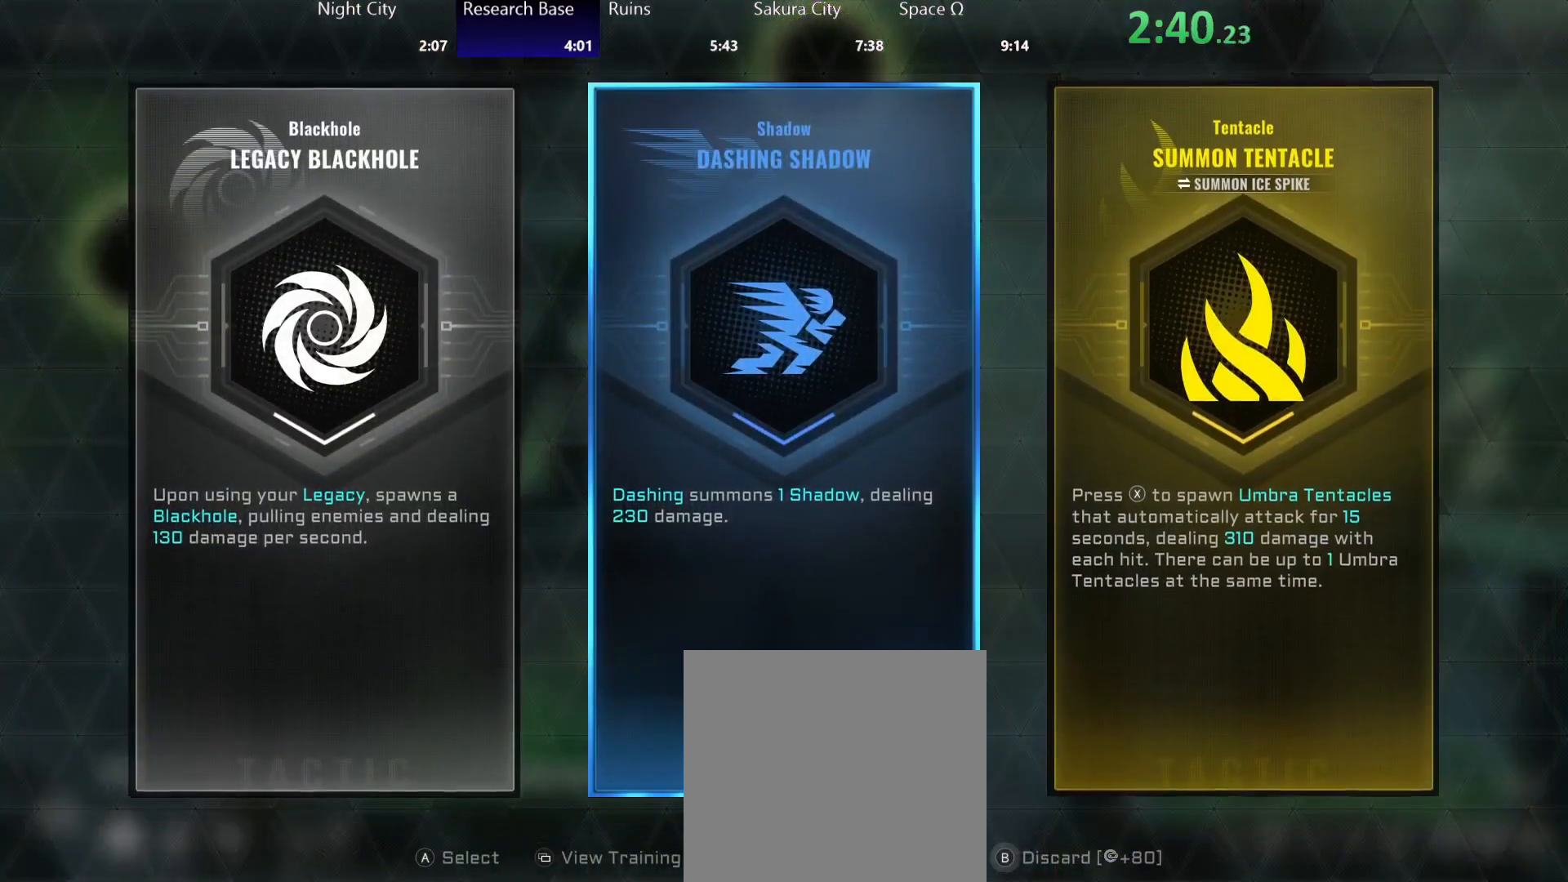
{"buttons": ["B"], "left_stick": "right", "events": [[17, "left_stick", "right"], [67, "B", "down"], [117, "B", "up"], [183, "B", "down"], [233, "B", "up"], [283, "B", "down"]]}
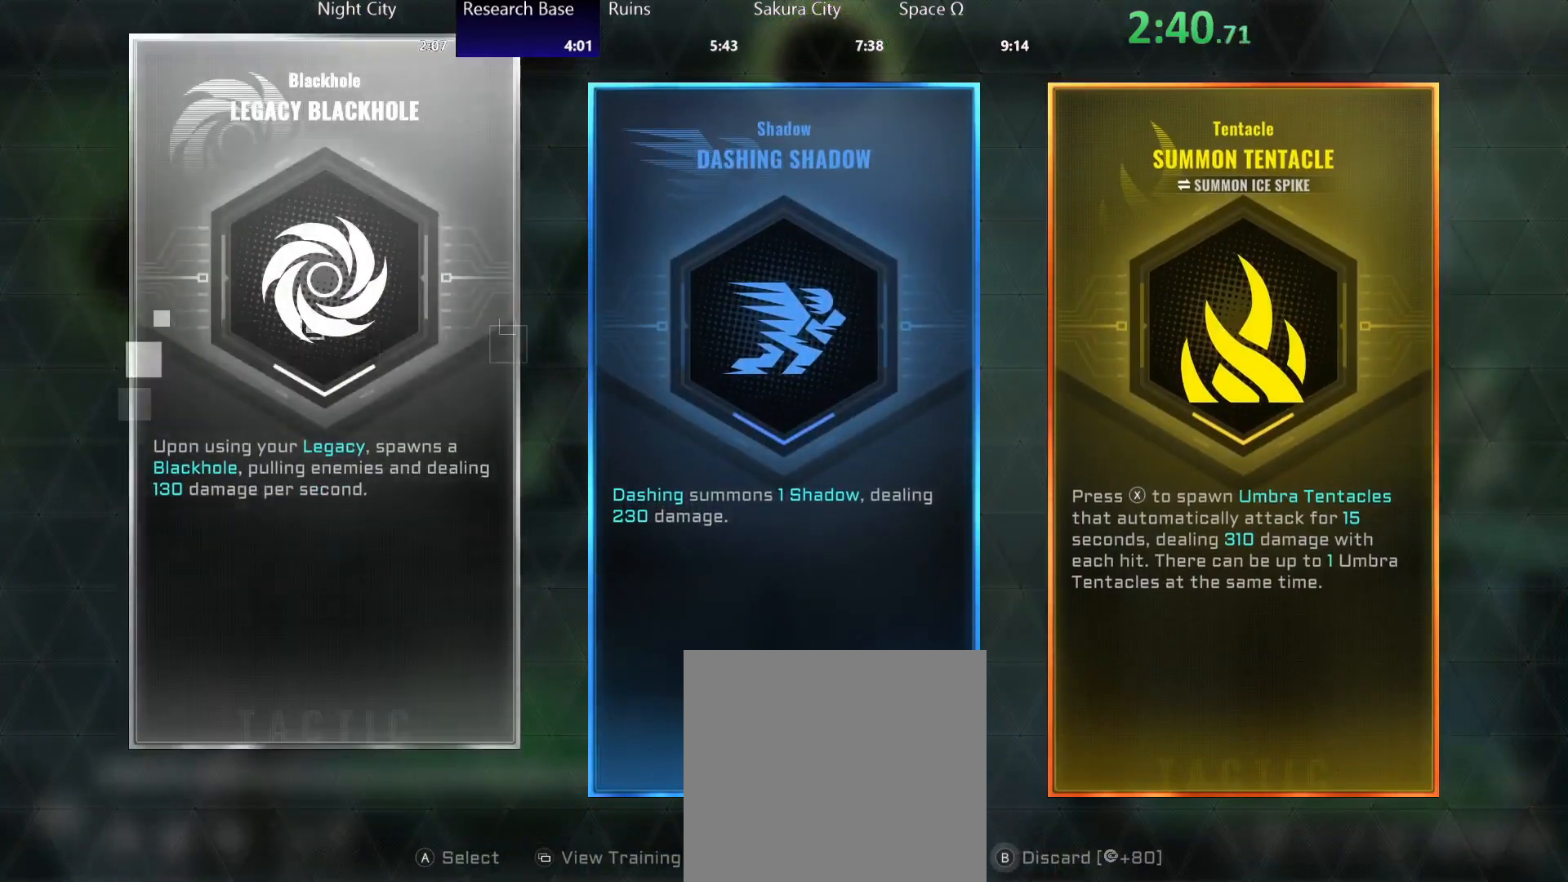
{"buttons": ["B"], "left_stick": "right", "events": [[333, "B", "up"], [350, "B", "down"]]}
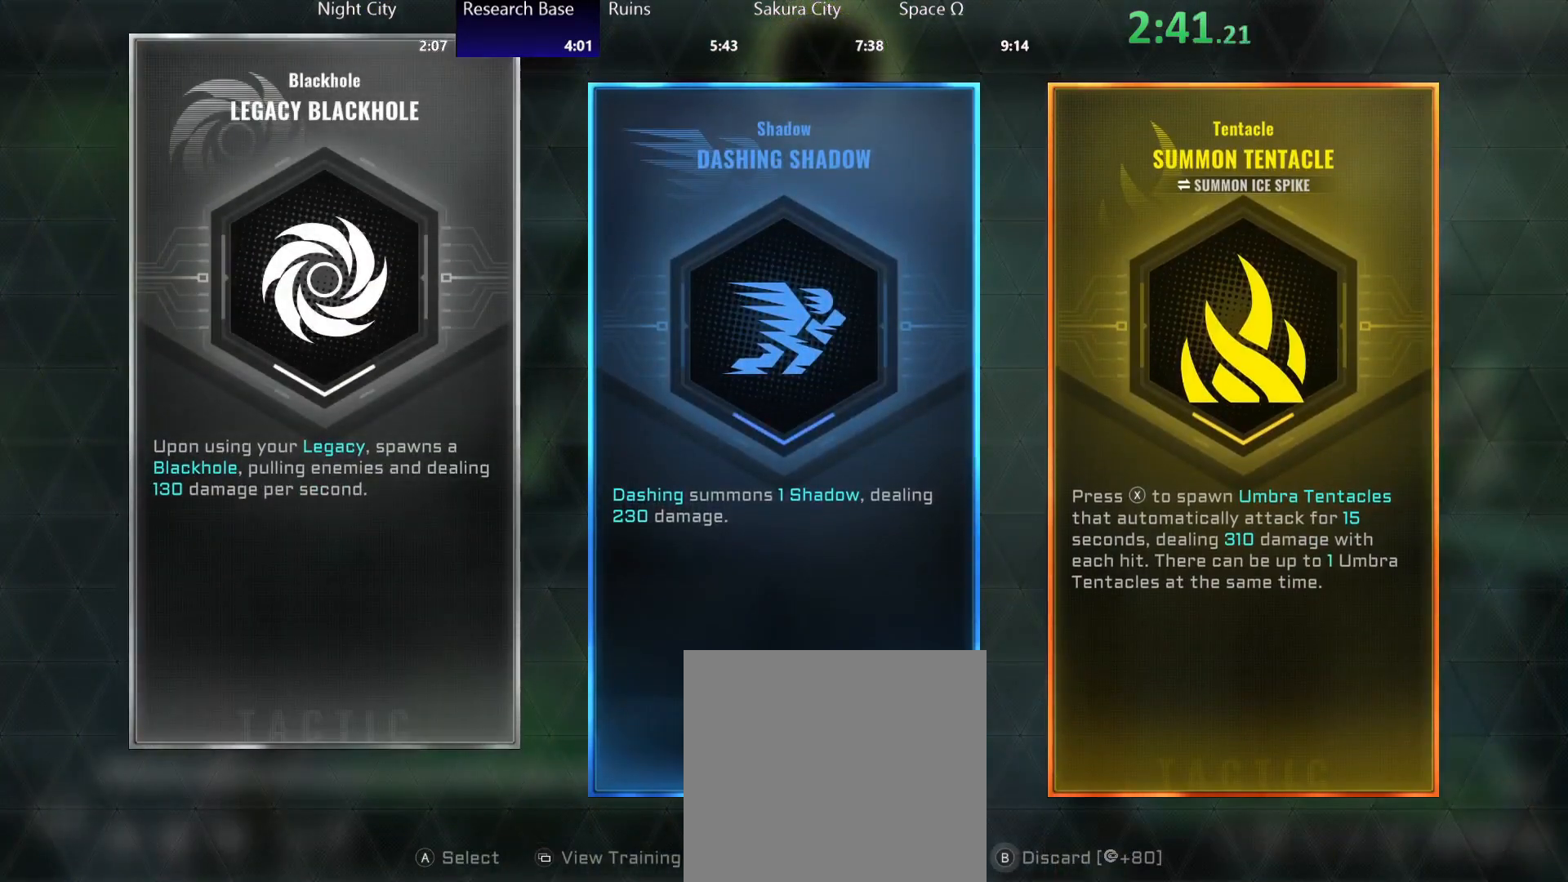
{"buttons": ["B"], "left_stick": "right", "events": [[50, "B", "up"], [67, "B", "down"]]}
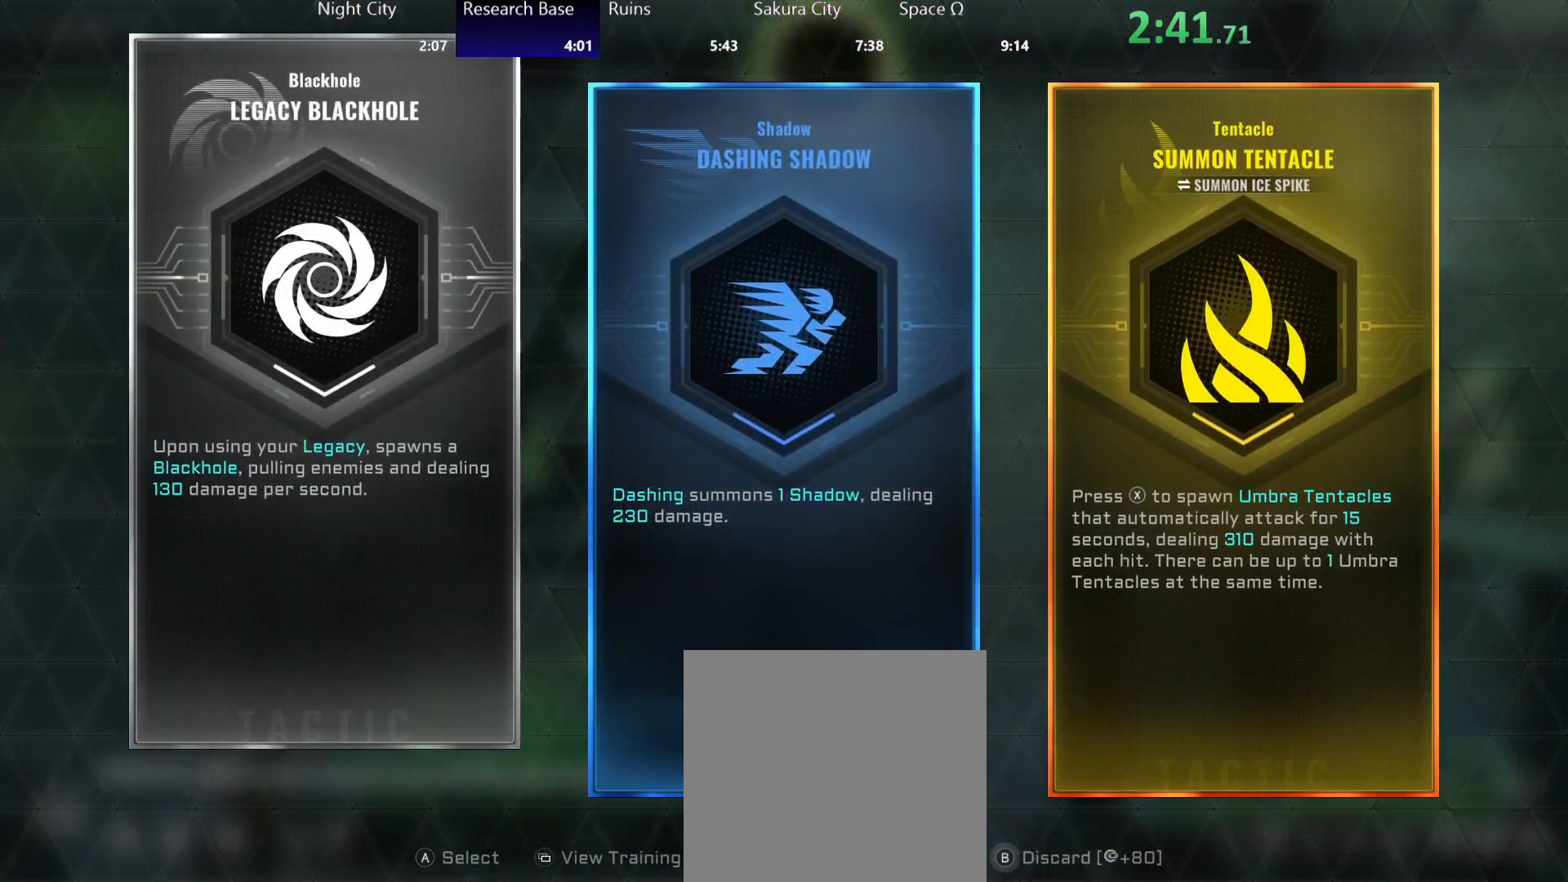
{"buttons": ["B"], "left_stick": "right", "events": []}
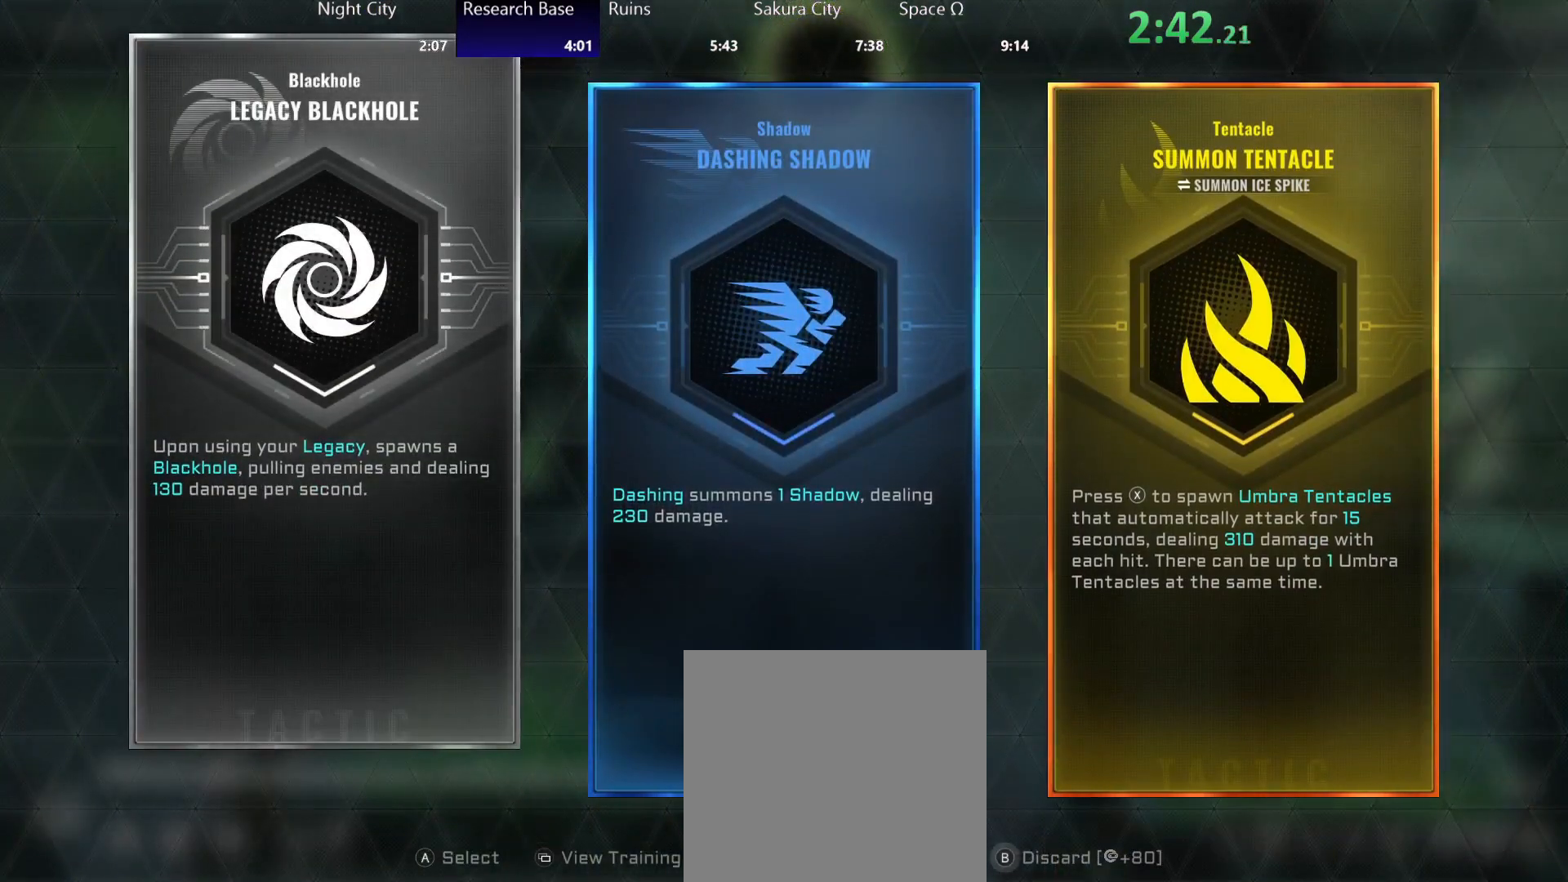
{"buttons": [], "left_stick": "right", "events": [[333, "R2", "down"], [367, "B", "up"], [417, "R2", "up"]]}